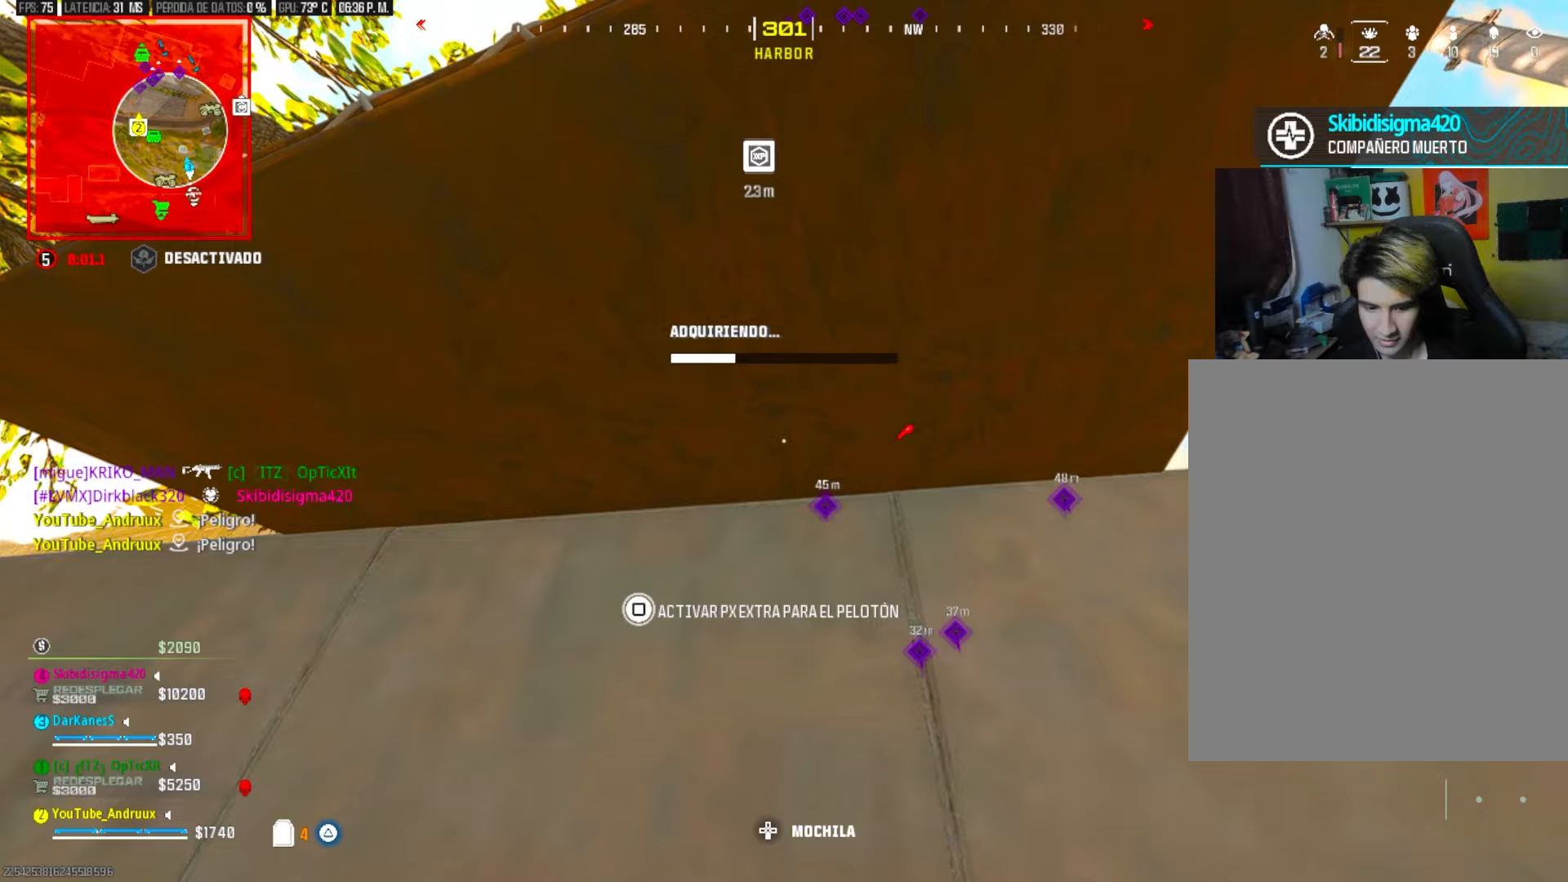
Gameplay with a controller (PlayStation layout); each line is a JSON object with the inputs held at the frame after it (dt_ms = milliseconds from this image to that frame). "events" lists button and stick changes between this image and that frame as [ms after this image, input, new state], when the widget could be followed in between. Not read: SELECT START.
{"dt_ms": 250, "buttons": ["SQUARE"], "left_stick": "center", "right_stick": "center", "events": []}
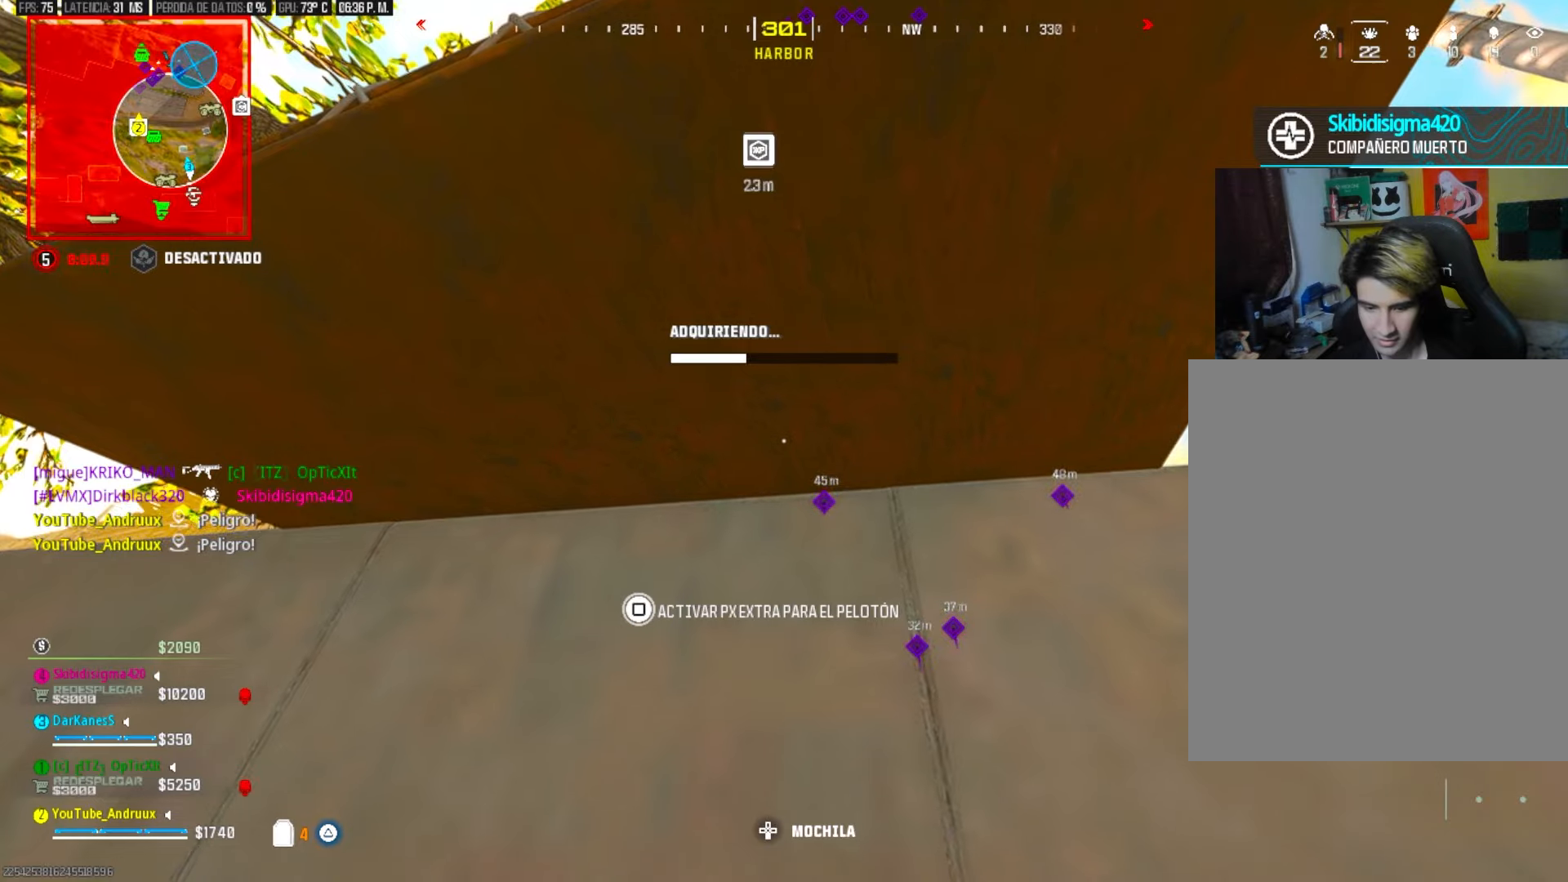
{"dt_ms": 500, "buttons": ["SQUARE"], "left_stick": "center", "right_stick": "center", "events": []}
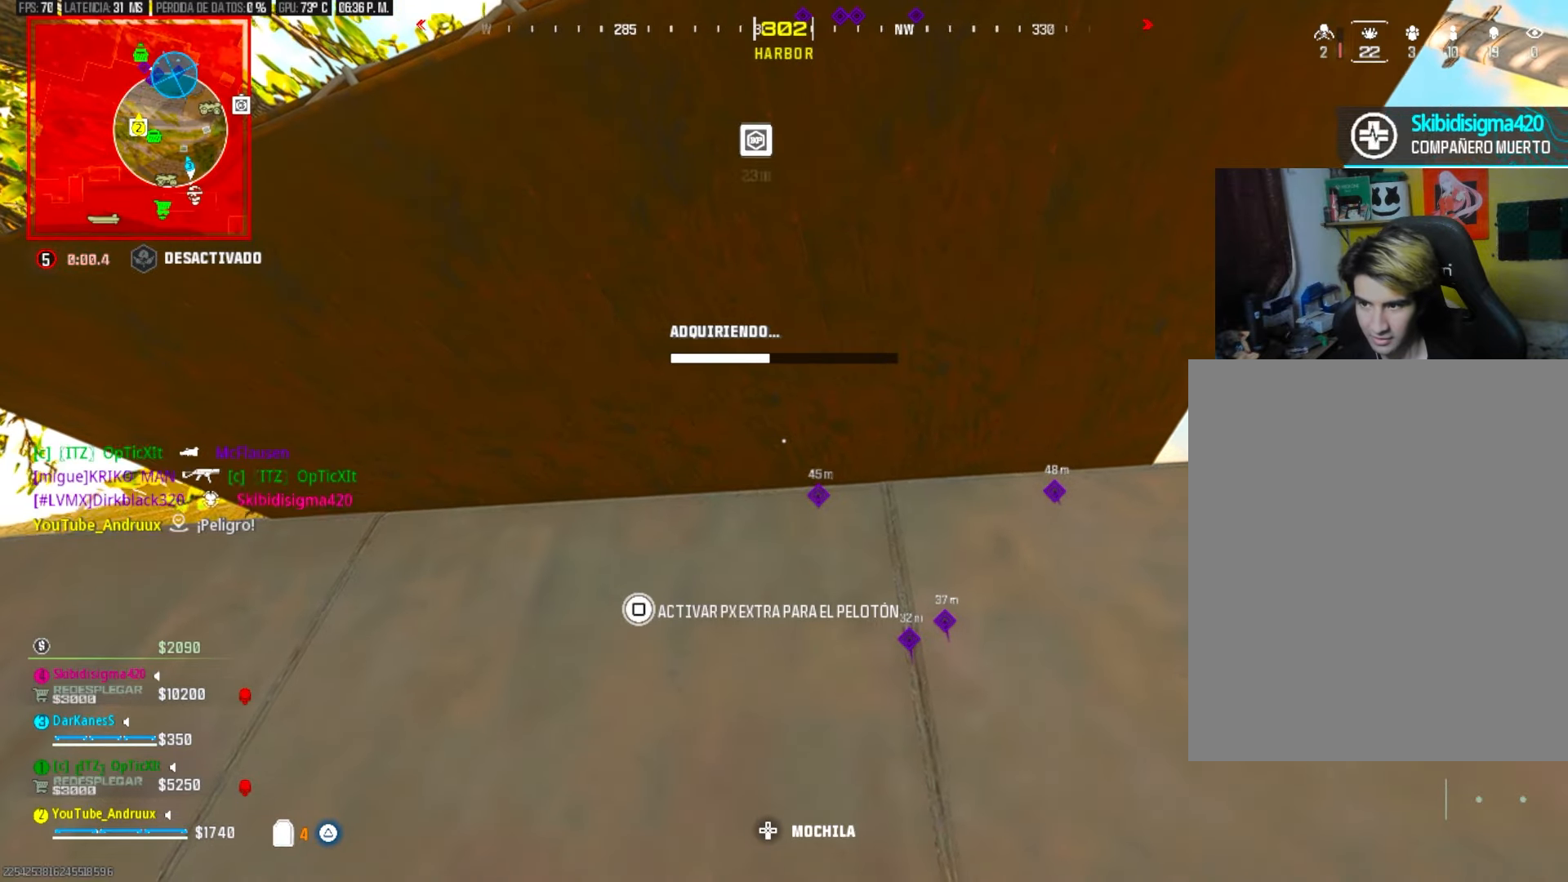
{"dt_ms": 500, "buttons": ["SQUARE"], "left_stick": "center", "right_stick": "center", "events": []}
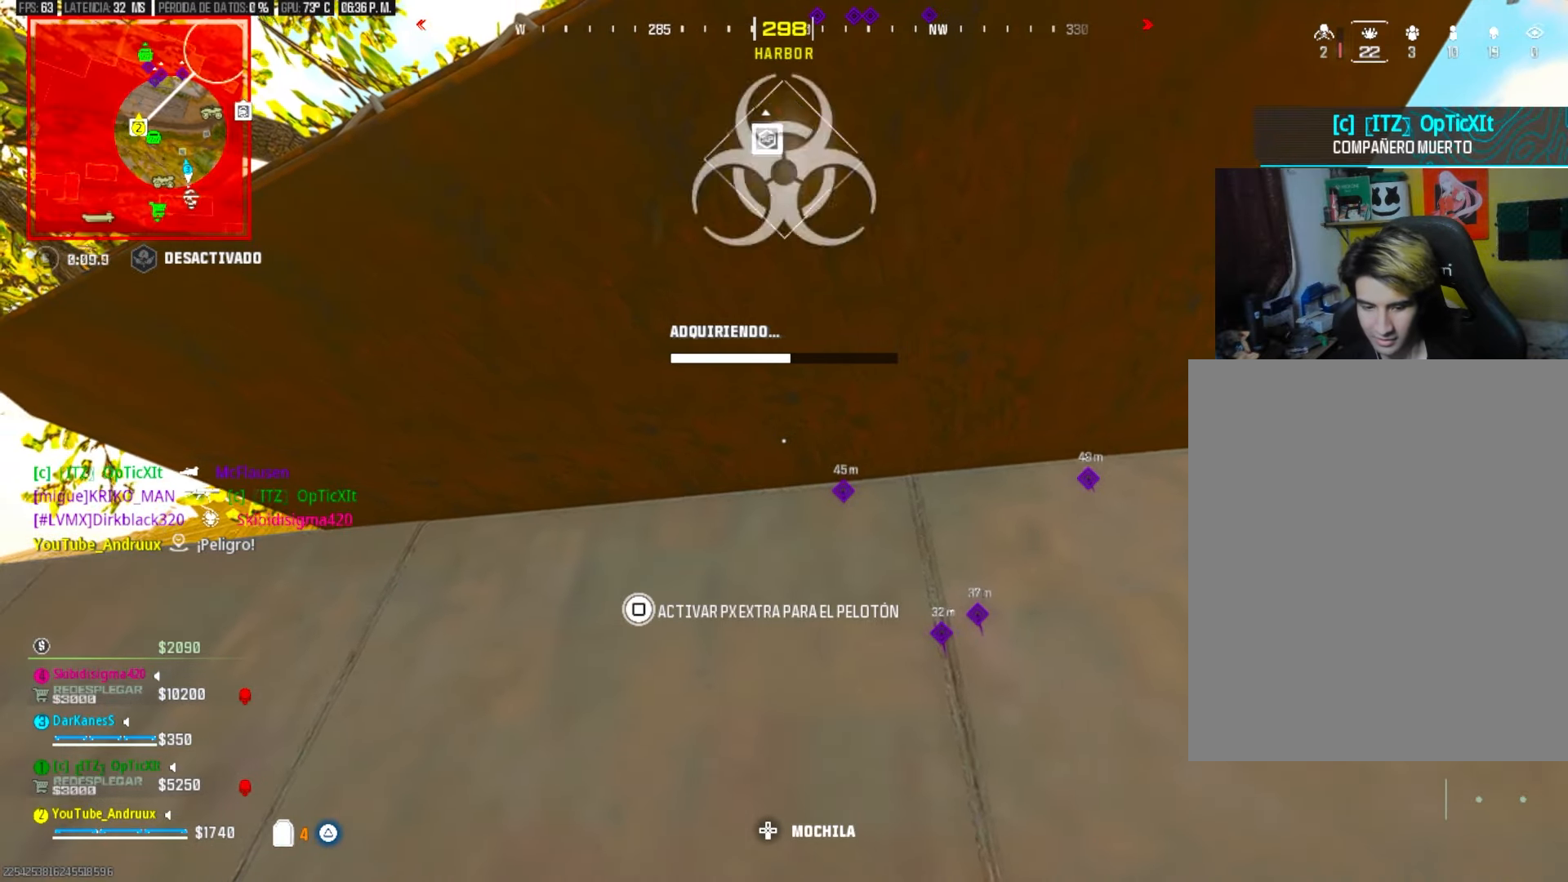
{"dt_ms": 500, "buttons": ["SQUARE"], "left_stick": "center", "right_stick": "center", "events": []}
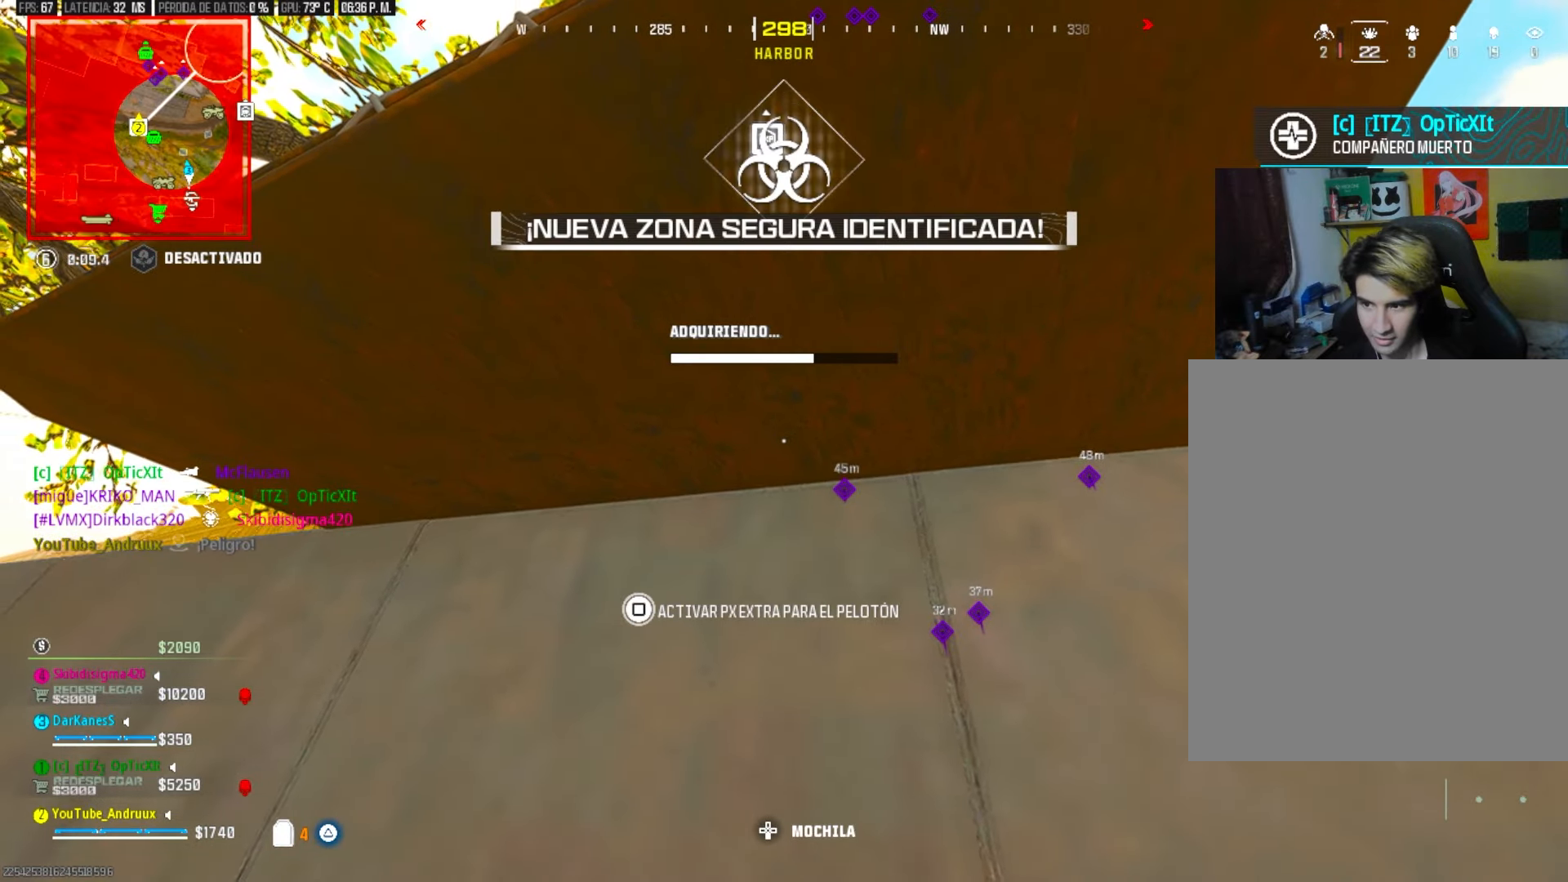
{"dt_ms": 500, "buttons": ["SQUARE"], "left_stick": "center", "right_stick": "center", "events": [[17, "right_stick", "left"], [83, "right_stick", "center"]]}
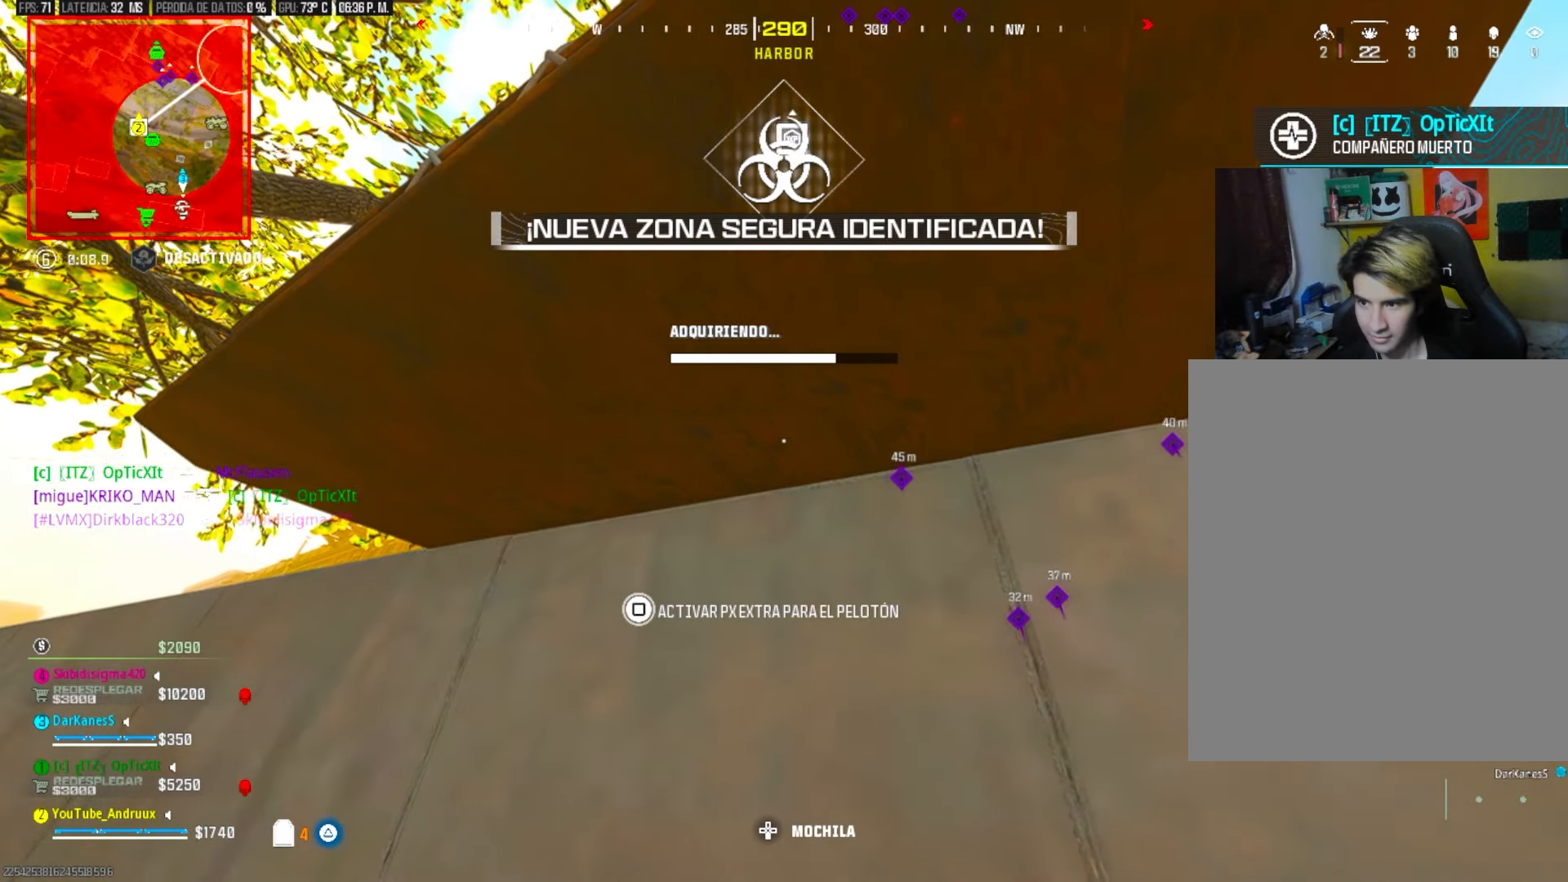
{"dt_ms": 500, "buttons": ["SQUARE"], "left_stick": "center", "right_stick": "center", "events": []}
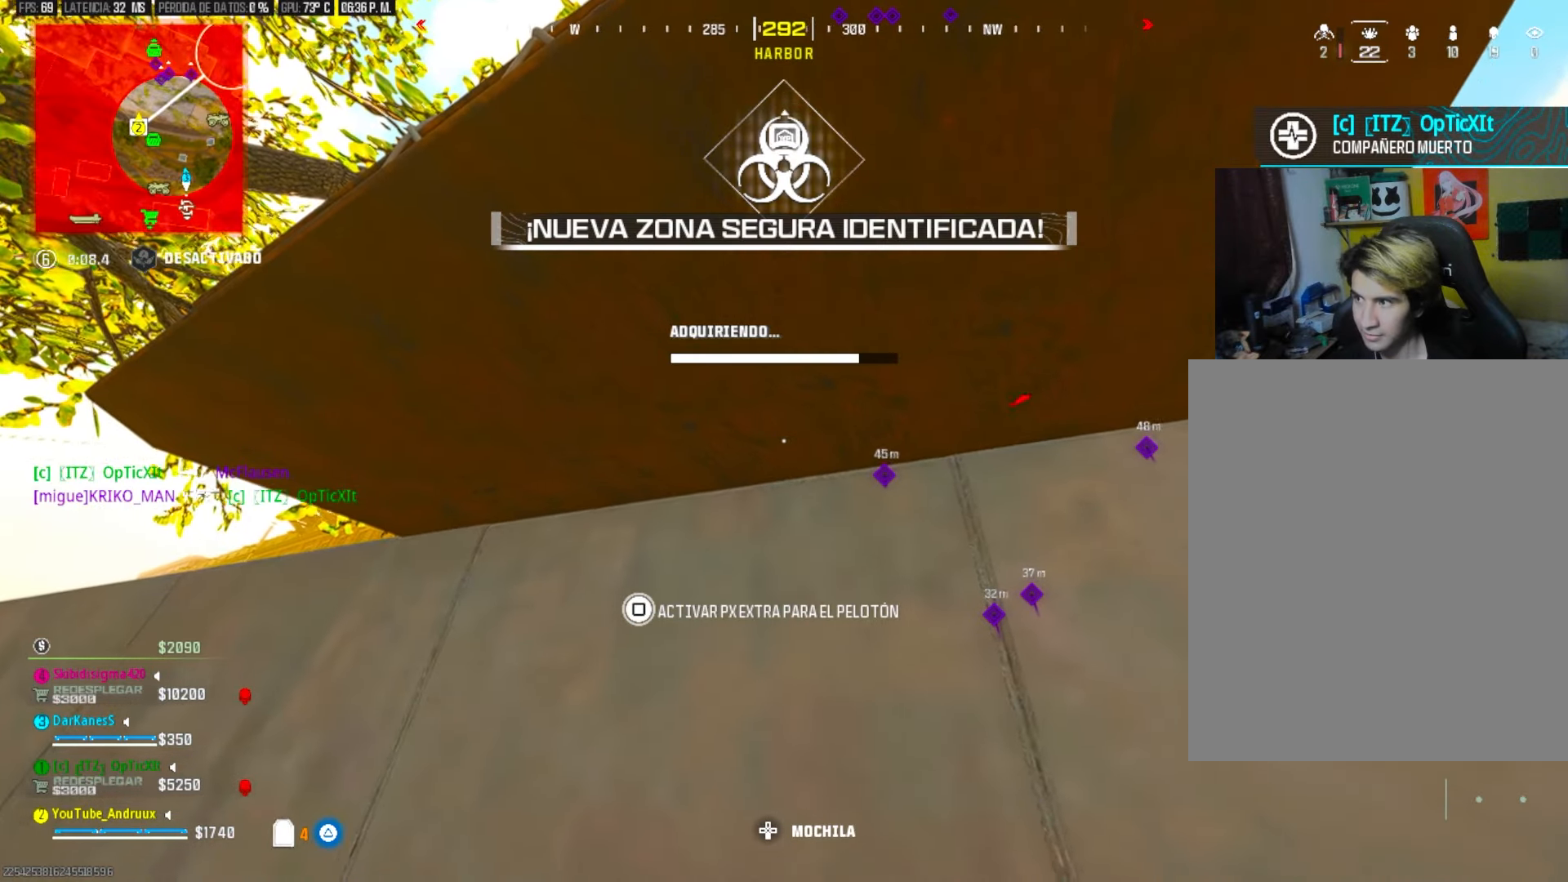
{"dt_ms": 500, "buttons": ["SQUARE"], "left_stick": "center", "right_stick": "center", "events": []}
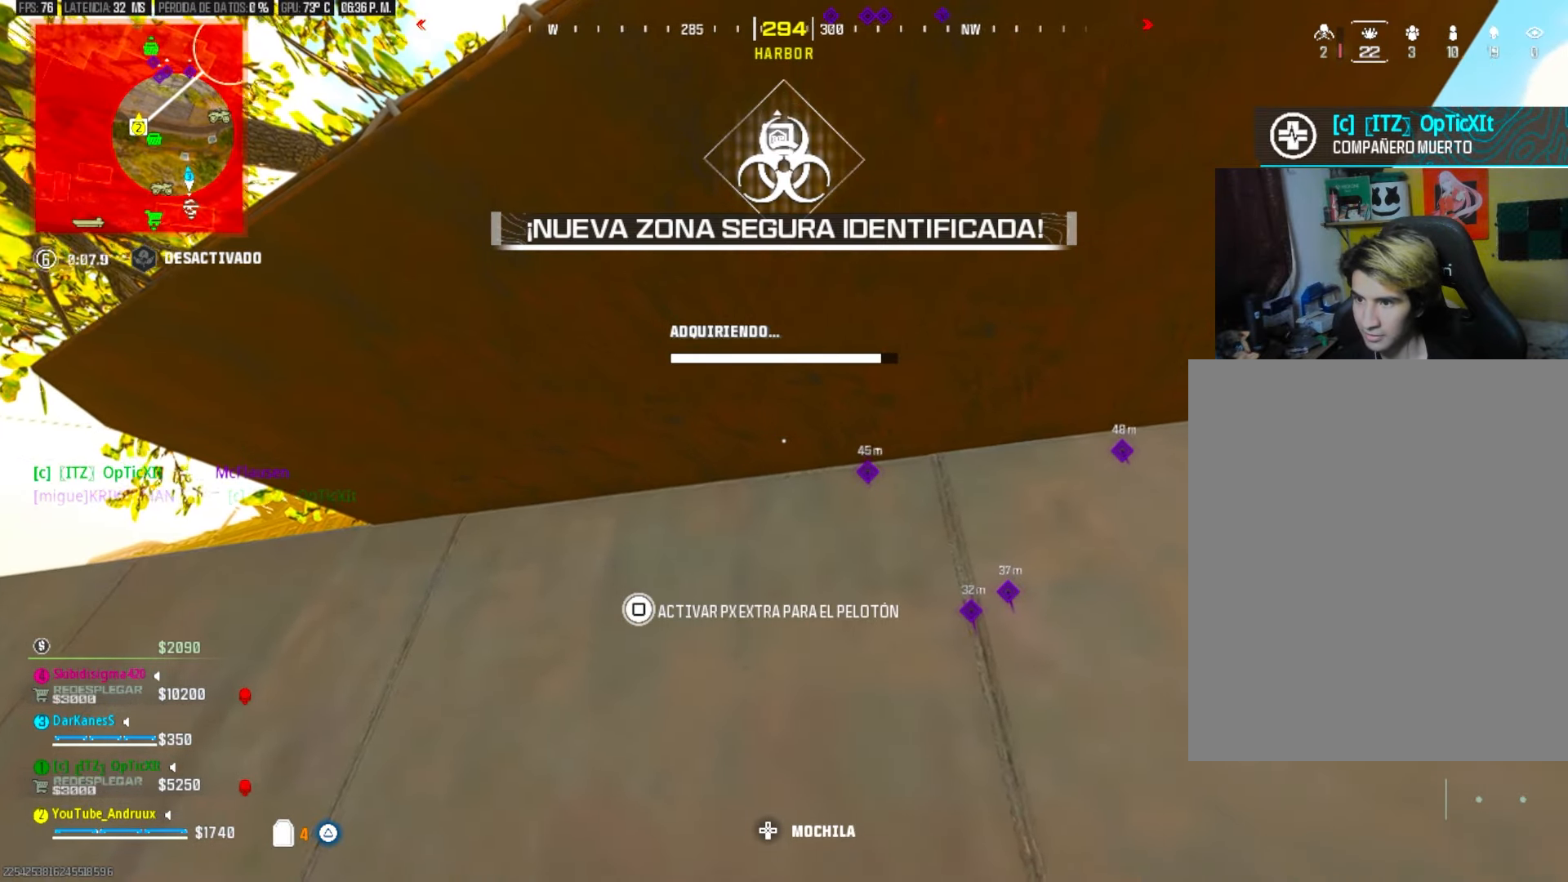
{"dt_ms": 500, "buttons": ["SQUARE"], "left_stick": "center", "right_stick": "center", "events": []}
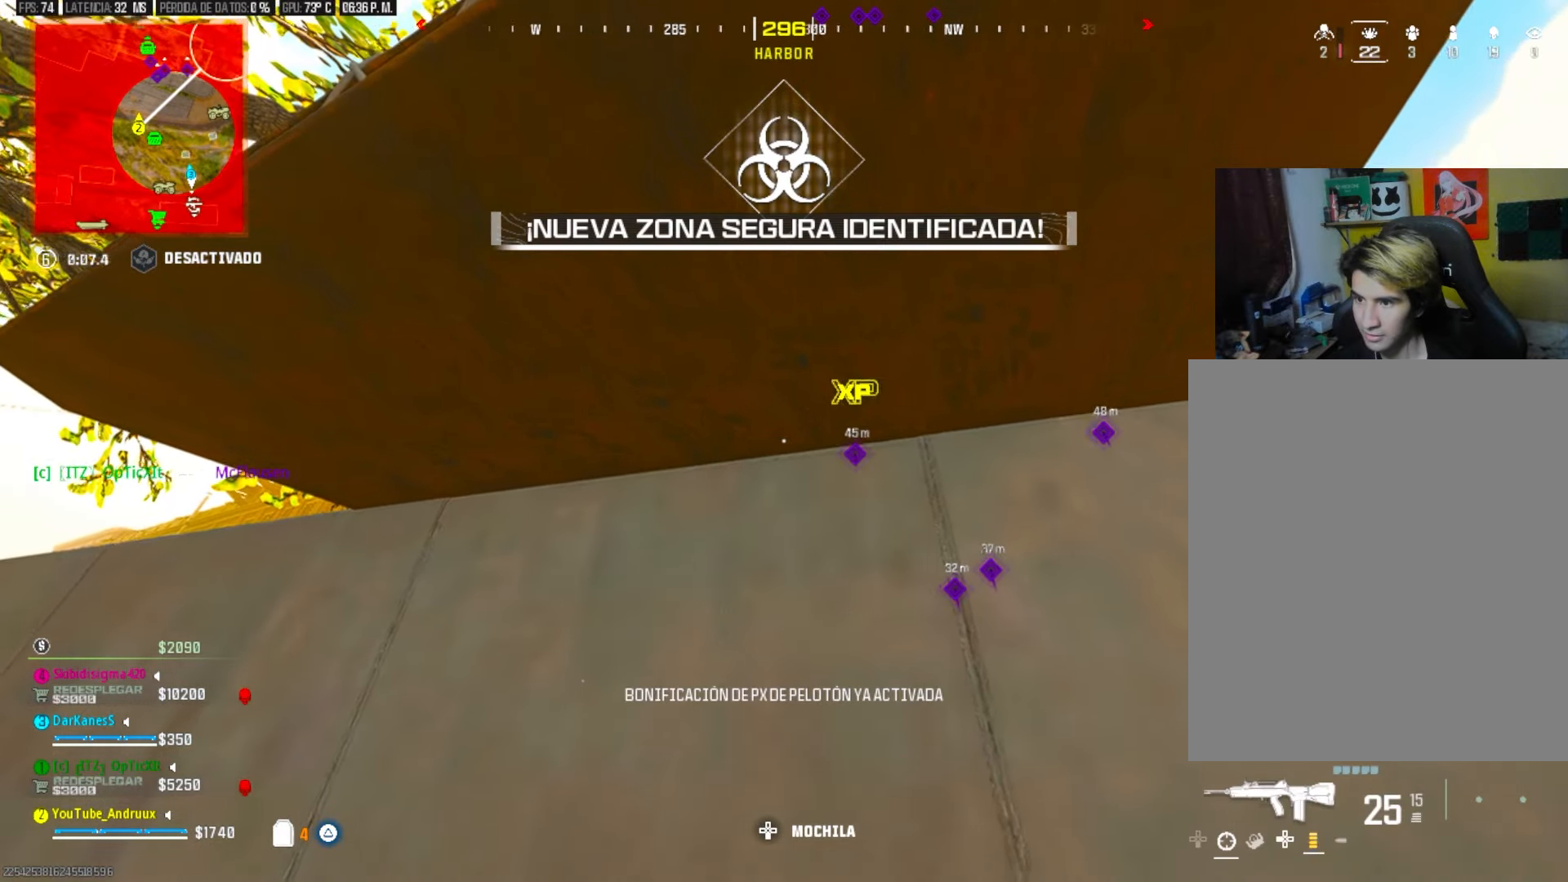
{"dt_ms": 500, "buttons": [], "left_stick": "center", "right_stick": "center", "events": [[83, "left_stick", "down"], [150, "SQUARE", "up"], [150, "right_stick", "up-left"], [350, "right_stick", "down"], [383, "left_stick", "center"], [450, "right_stick", "center"]]}
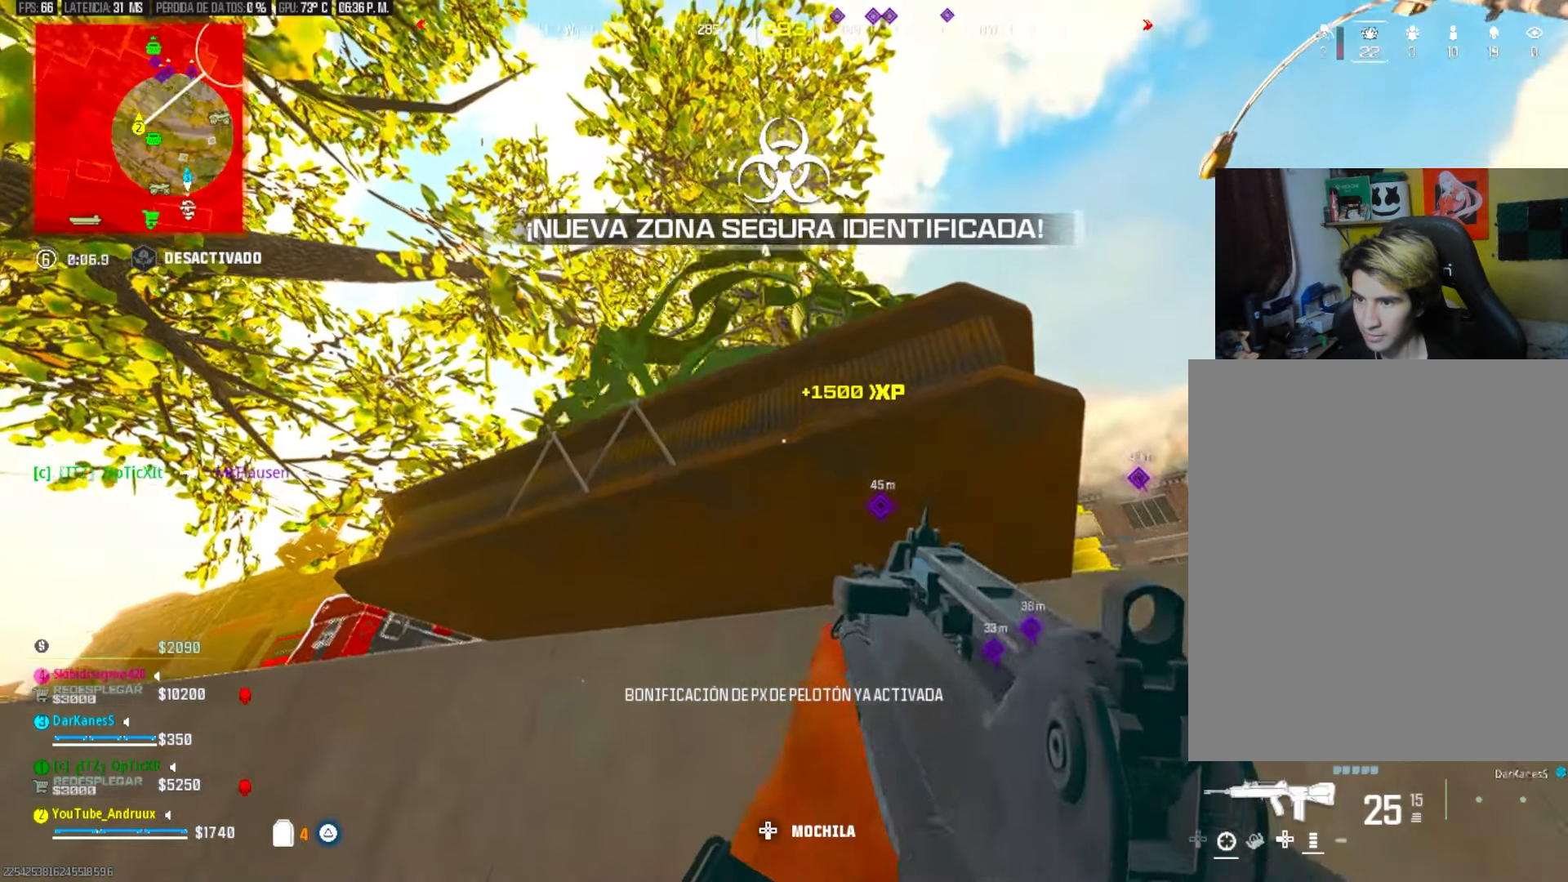
{"dt_ms": 500, "buttons": [], "left_stick": "left", "right_stick": "right", "events": [[50, "left_stick", "right"], [83, "right_stick", "down-left"], [117, "TRIANGLE", "down"], [183, "left_stick", "down"], [217, "TRIANGLE", "up"], [283, "left_stick", "left"], [417, "right_stick", "right"]]}
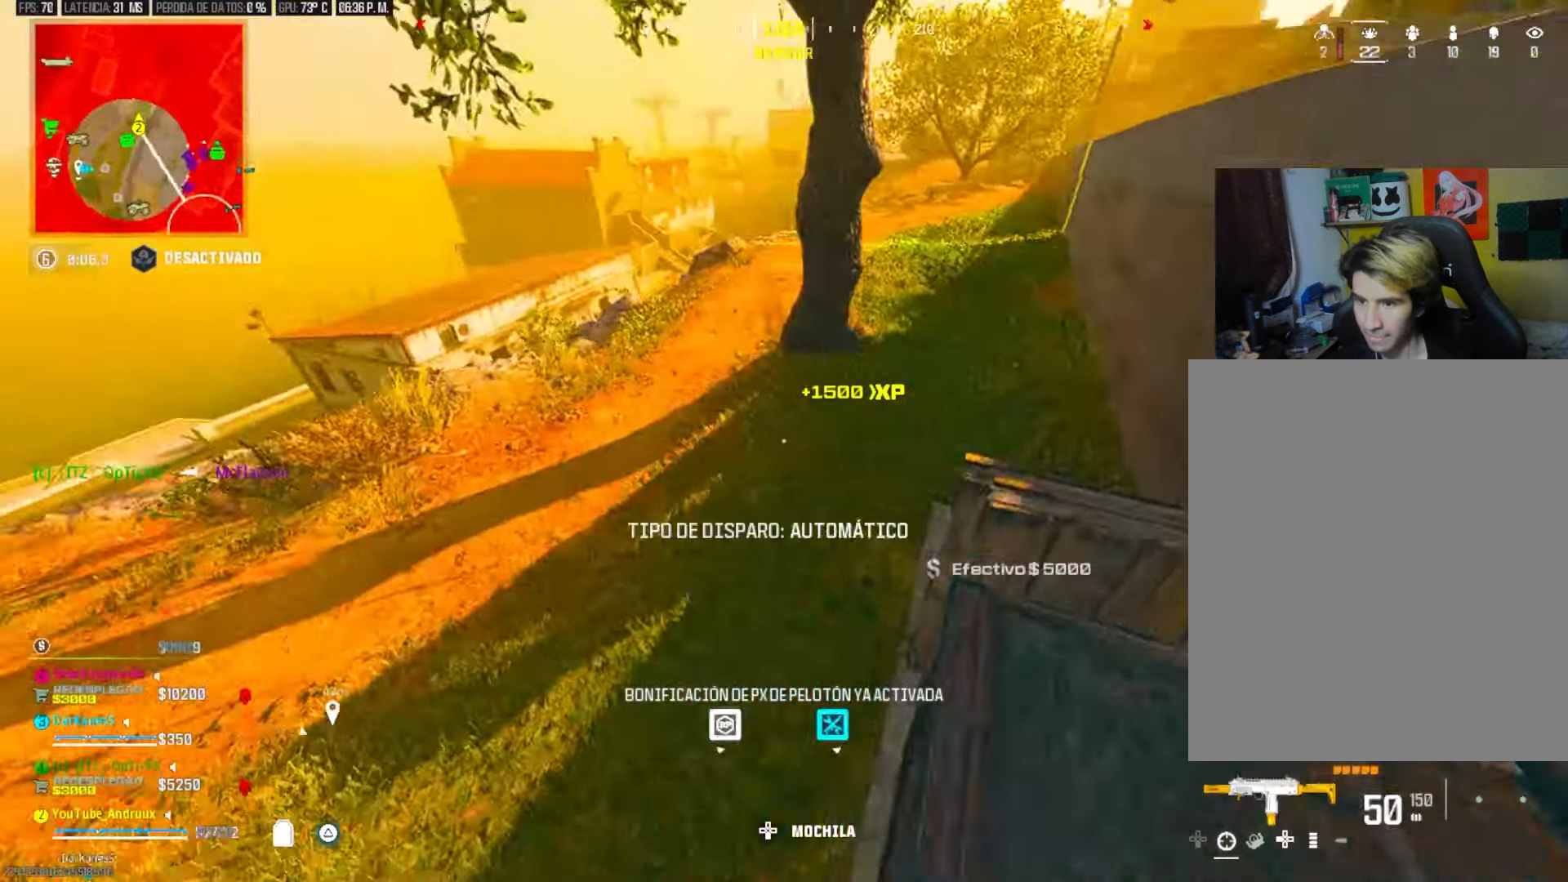
{"dt_ms": 500, "buttons": [], "left_stick": "right", "right_stick": "up", "events": [[150, "TRIANGLE", "down"], [150, "left_stick", "up"], [283, "TRIANGLE", "up"], [283, "left_stick", "down"], [450, "left_stick", "right"], [450, "right_stick", "up"]]}
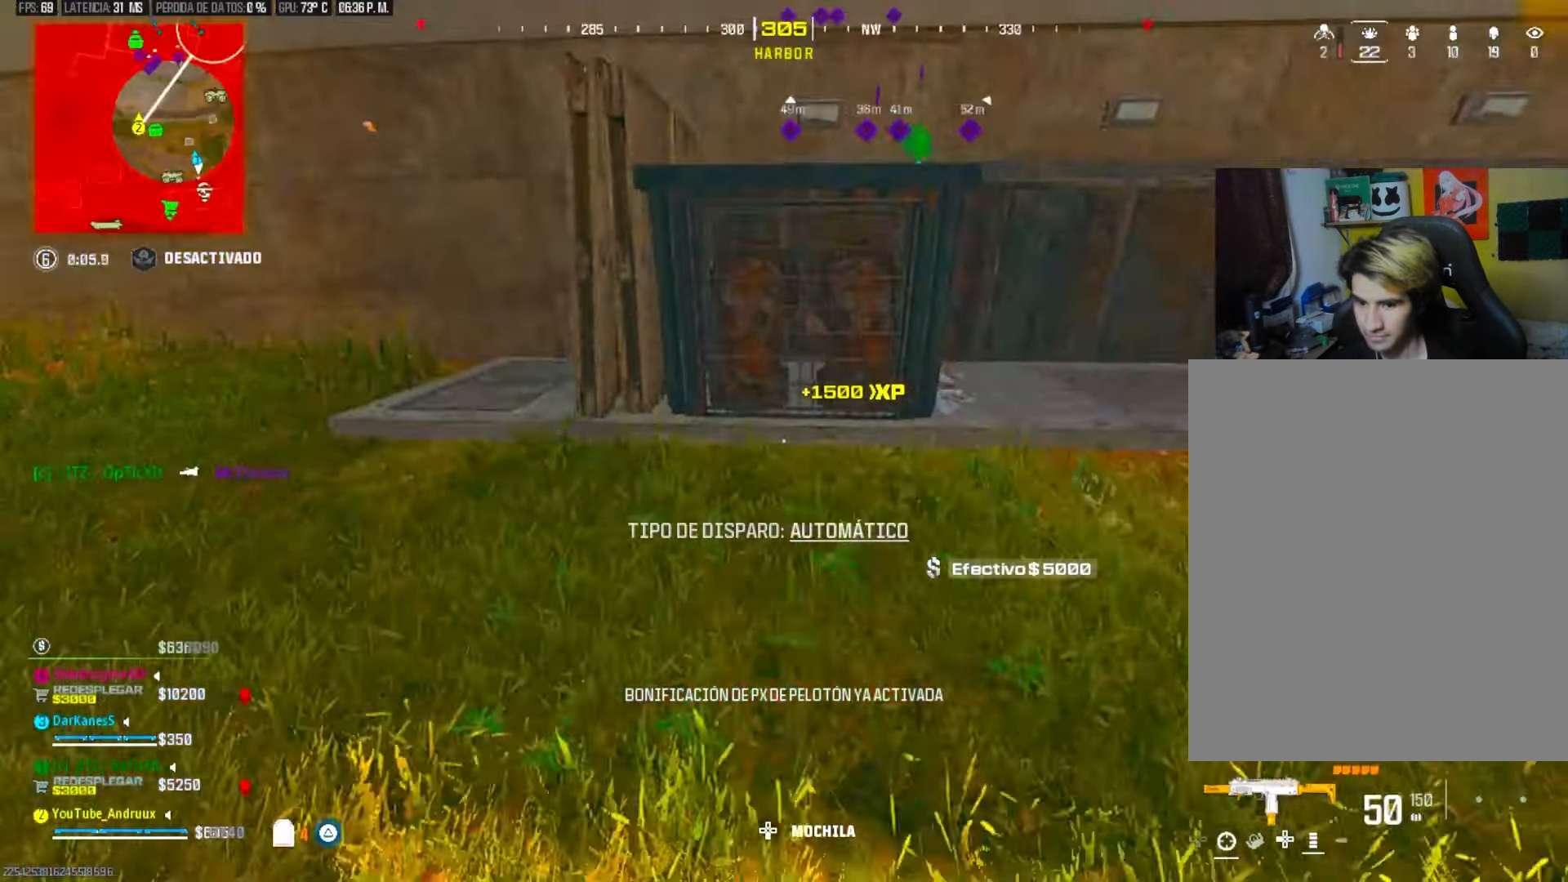
{"dt_ms": 500, "buttons": ["TRIANGLE", "L3"], "left_stick": "left", "right_stick": "center"}
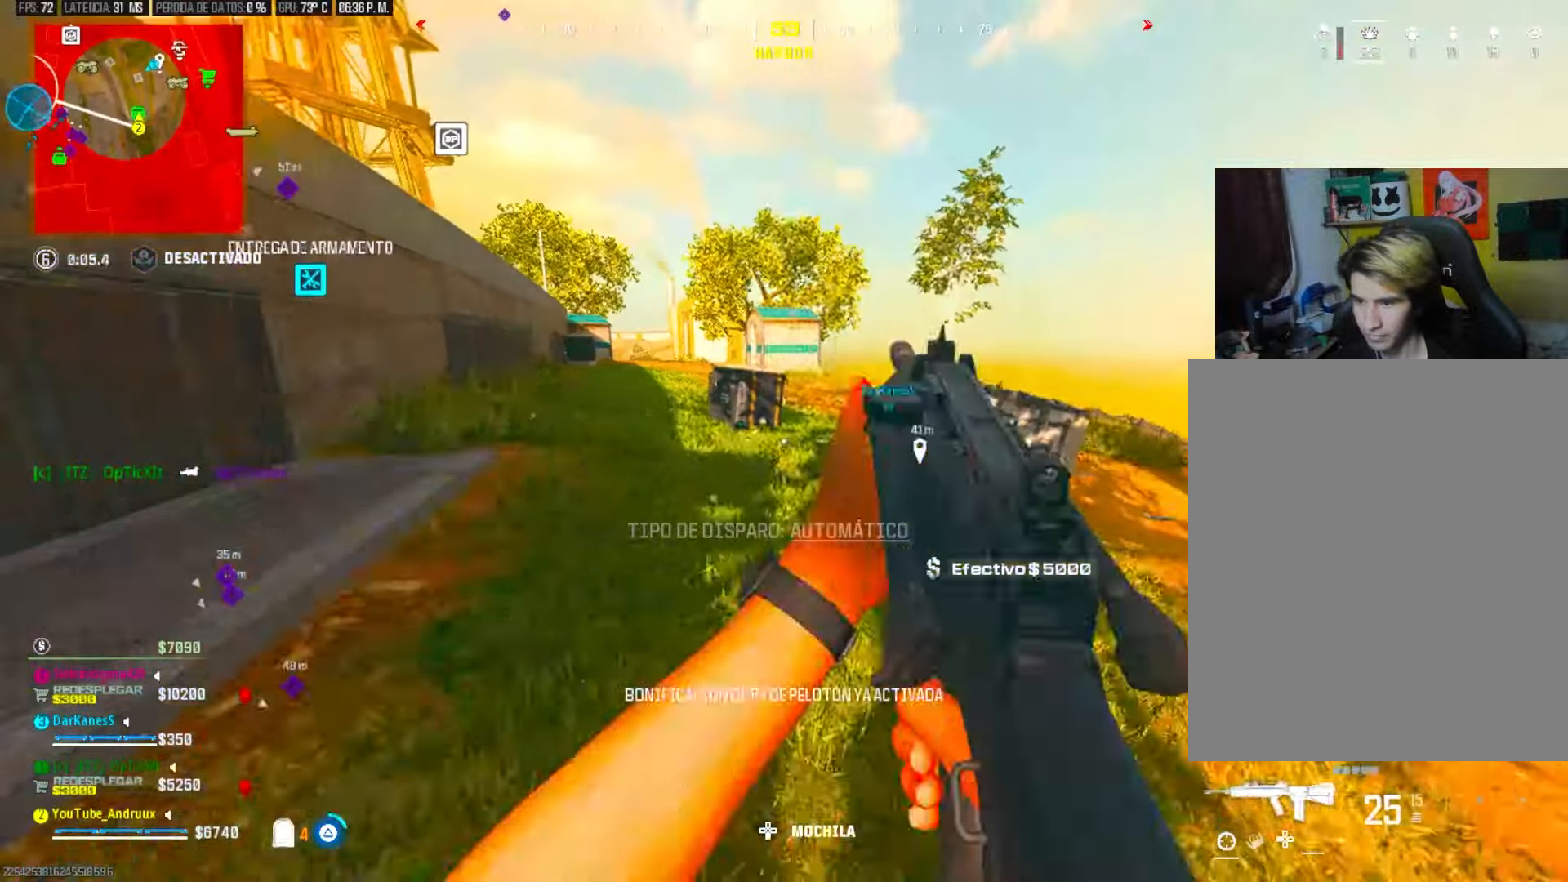
{"dt_ms": 500, "buttons": [], "left_stick": "left", "right_stick": "center", "events": [[17, "TRIANGLE", "up"], [50, "TRIANGLE", "down"], [117, "TRIANGLE", "up"], [117, "right_stick", "right"], [183, "L3", "up"], [250, "R3", "down"], [250, "right_stick", "center"], [350, "R3", "up"], [383, "right_stick", "left"], [450, "right_stick", "center"]]}
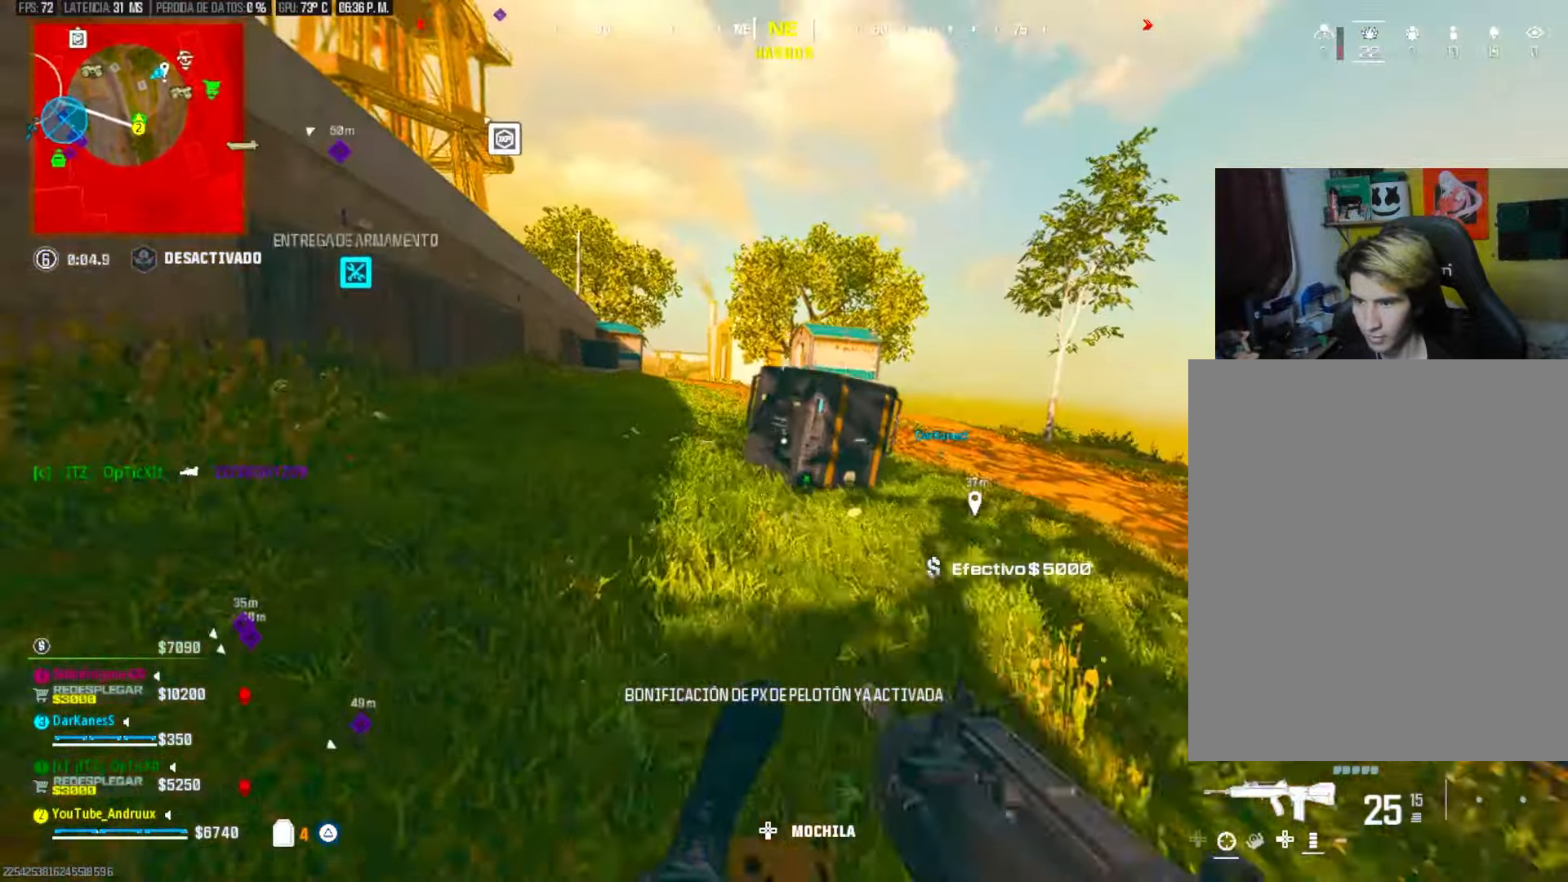
{"dt_ms": 500, "buttons": [], "left_stick": "center", "right_stick": "center", "events": [[283, "SQUARE", "down"], [350, "SQUARE", "up"], [350, "left_stick", "center"]]}
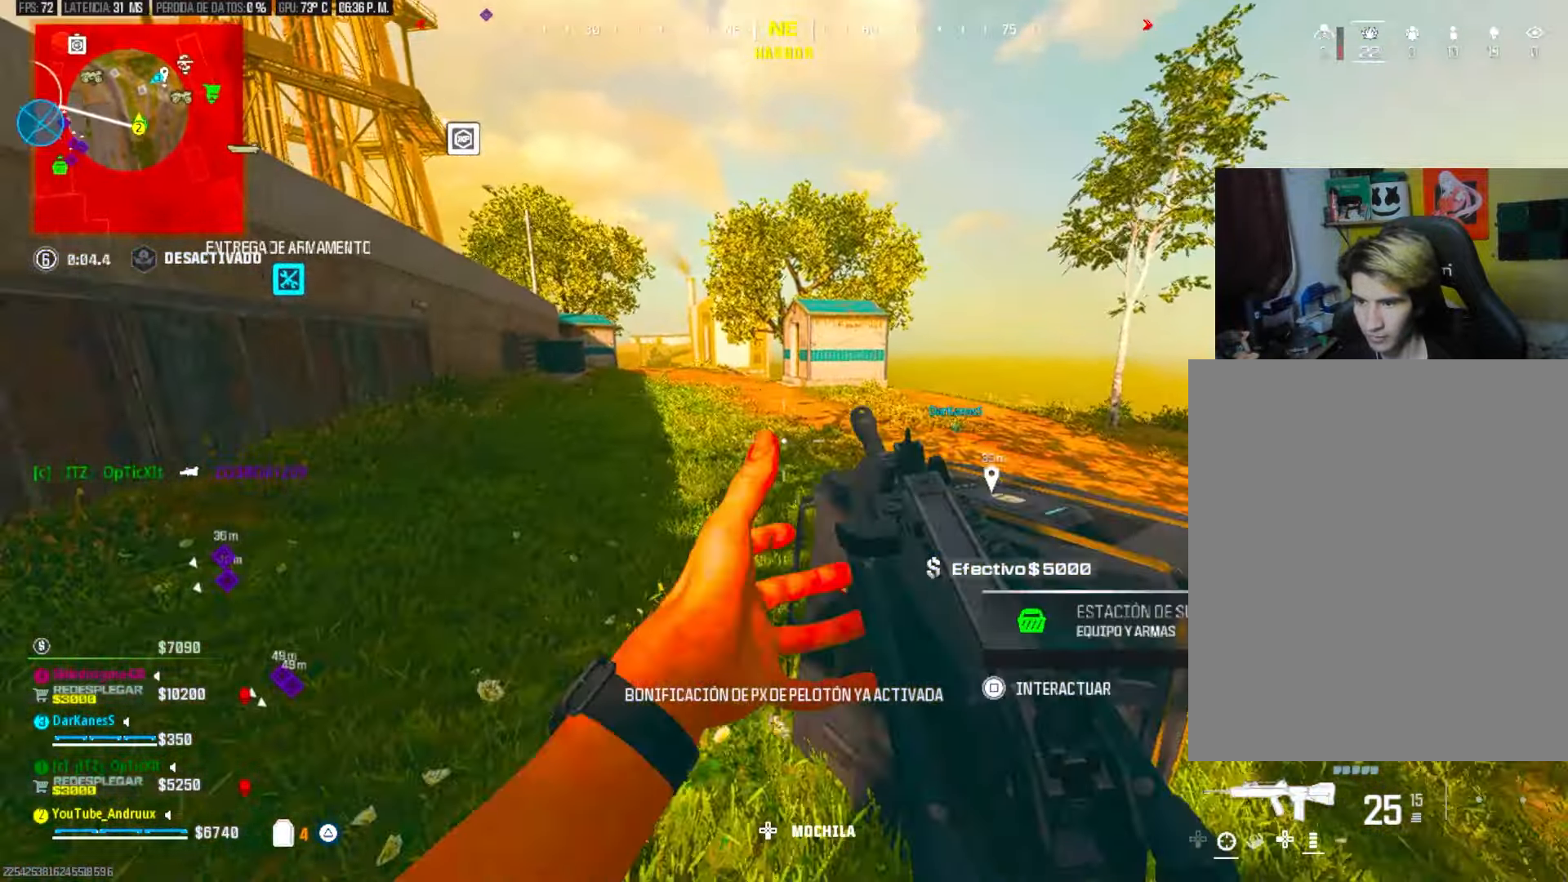
{"dt_ms": 500, "buttons": ["CIRCLE"], "left_stick": "down", "right_stick": "center", "events": [[50, "DPAD_UP", "down"], [117, "DPAD_UP", "up"], [183, "CROSS", "down"], [217, "CROSS", "up"], [317, "CROSS", "down"], [383, "CROSS", "up"], [483, "CIRCLE", "down"], [483, "left_stick", "down"]]}
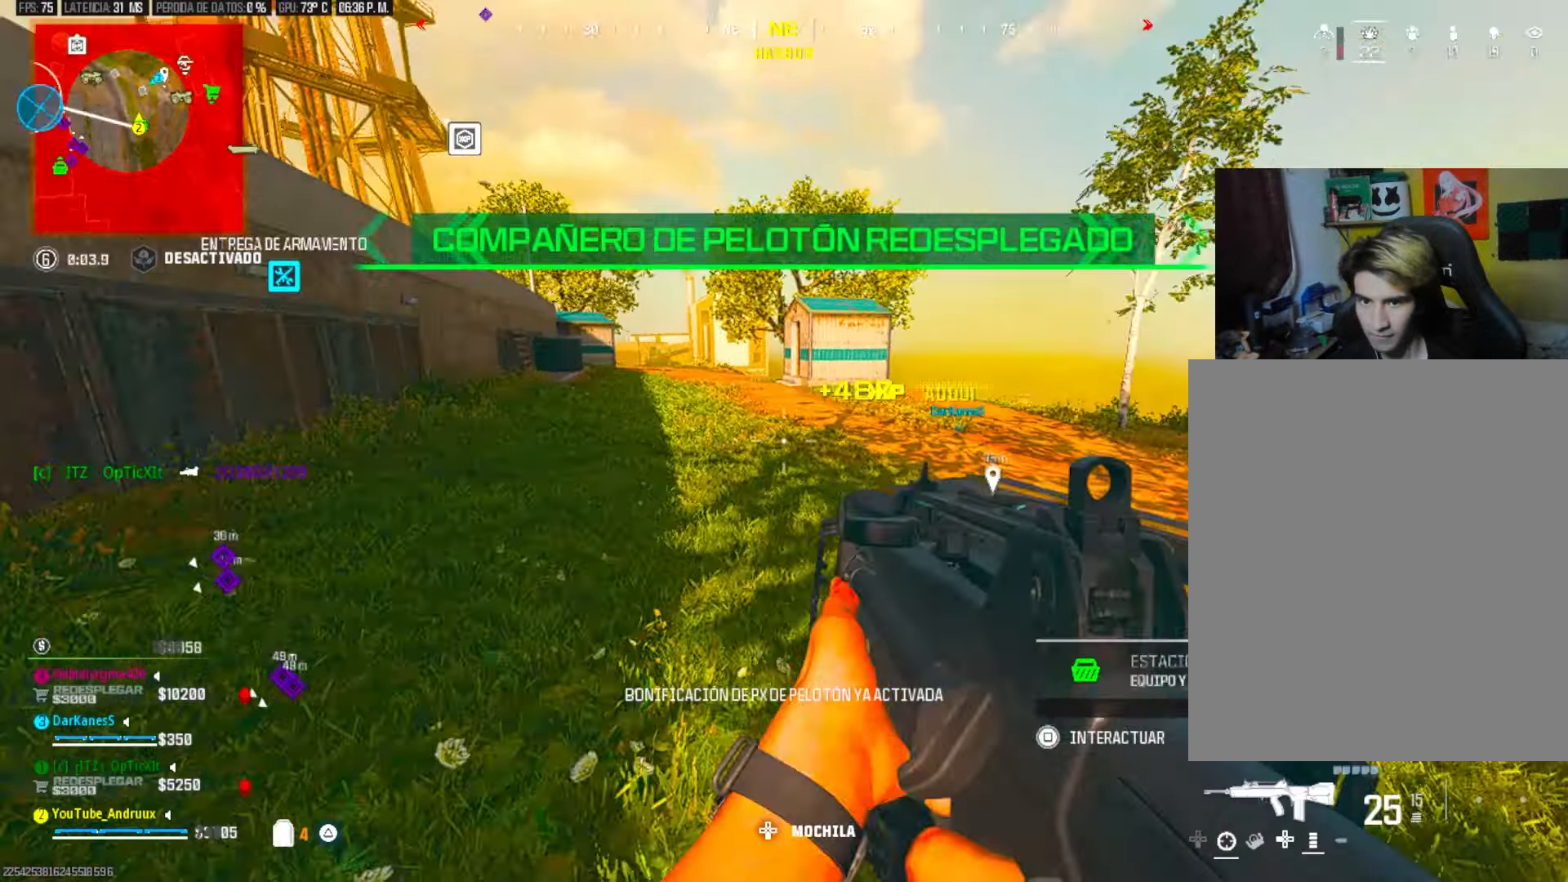
{"dt_ms": 500, "buttons": ["L3"], "left_stick": "left", "right_stick": "center", "events": [[50, "CIRCLE", "up"], [117, "right_stick", "left"], [150, "left_stick", "down-left"], [183, "TRIANGLE", "down"], [283, "TRIANGLE", "up"], [283, "left_stick", "left"], [350, "TRIANGLE", "down"], [417, "TRIANGLE", "up"], [450, "L3", "down"], [483, "right_stick", "center"]]}
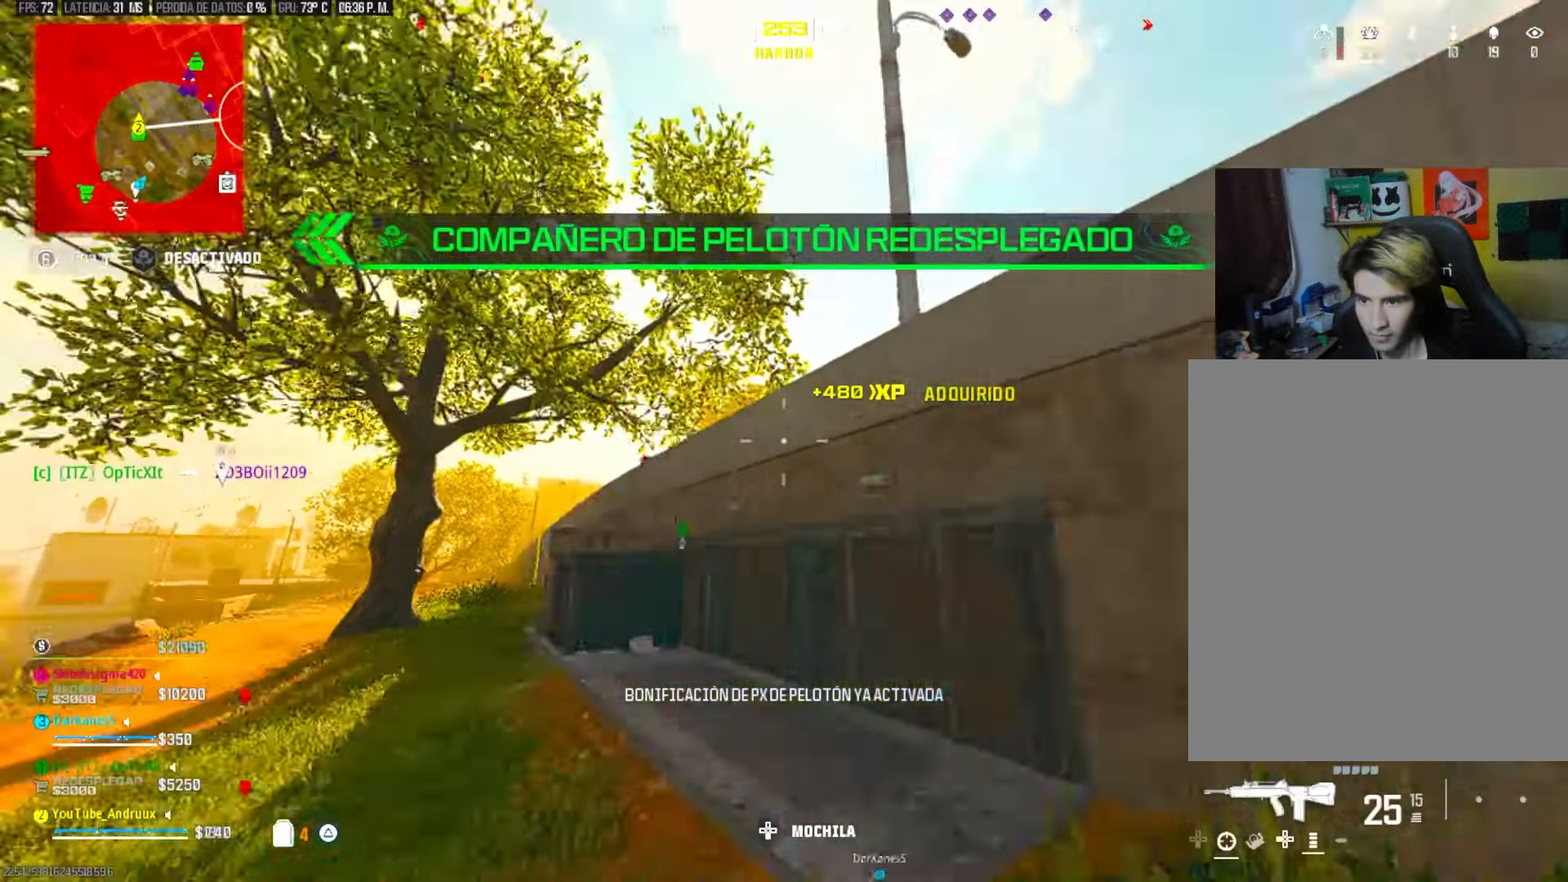
{"dt_ms": 500, "buttons": [], "left_stick": "up-left", "right_stick": "center", "events": [[17, "L3", "up"], [17, "TRIANGLE", "down"], [83, "TRIANGLE", "up"], [150, "TRIANGLE", "down"], [250, "TRIANGLE", "up"], [283, "right_stick", "left"], [450, "right_stick", "center"], [483, "left_stick", "up-left"]]}
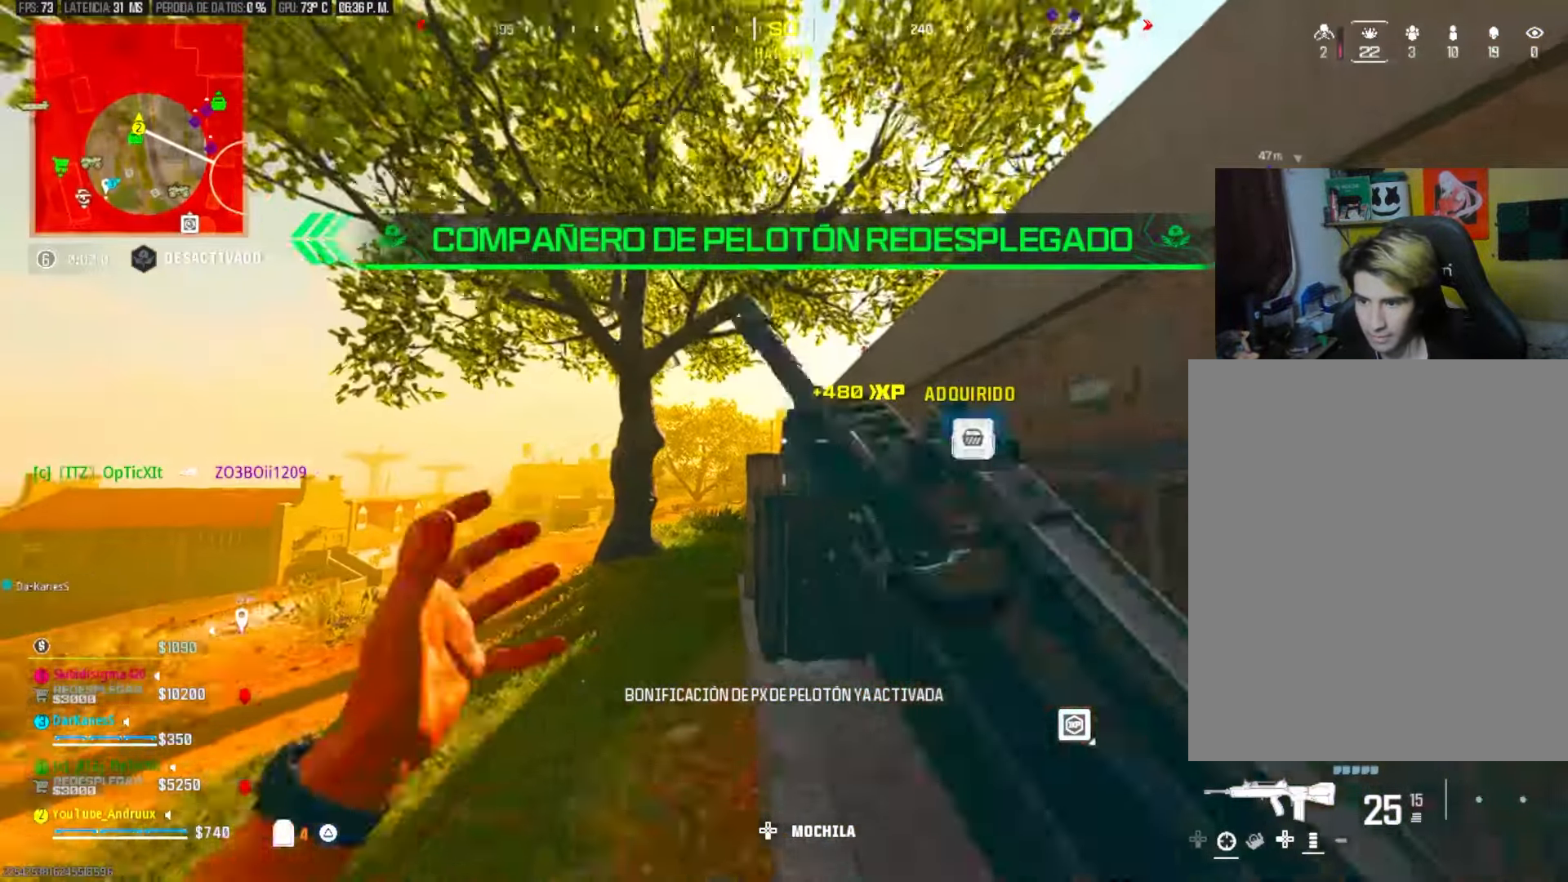
{"dt_ms": 500, "buttons": ["L1"], "left_stick": "up", "right_stick": "right", "events": [[117, "L1", "down"], [117, "left_stick", "up"], [150, "right_stick", "right"], [183, "L1", "up"], [250, "L1", "down"], [283, "right_stick", "center"], [317, "L1", "up"], [350, "right_stick", "right"], [383, "L1", "down"]]}
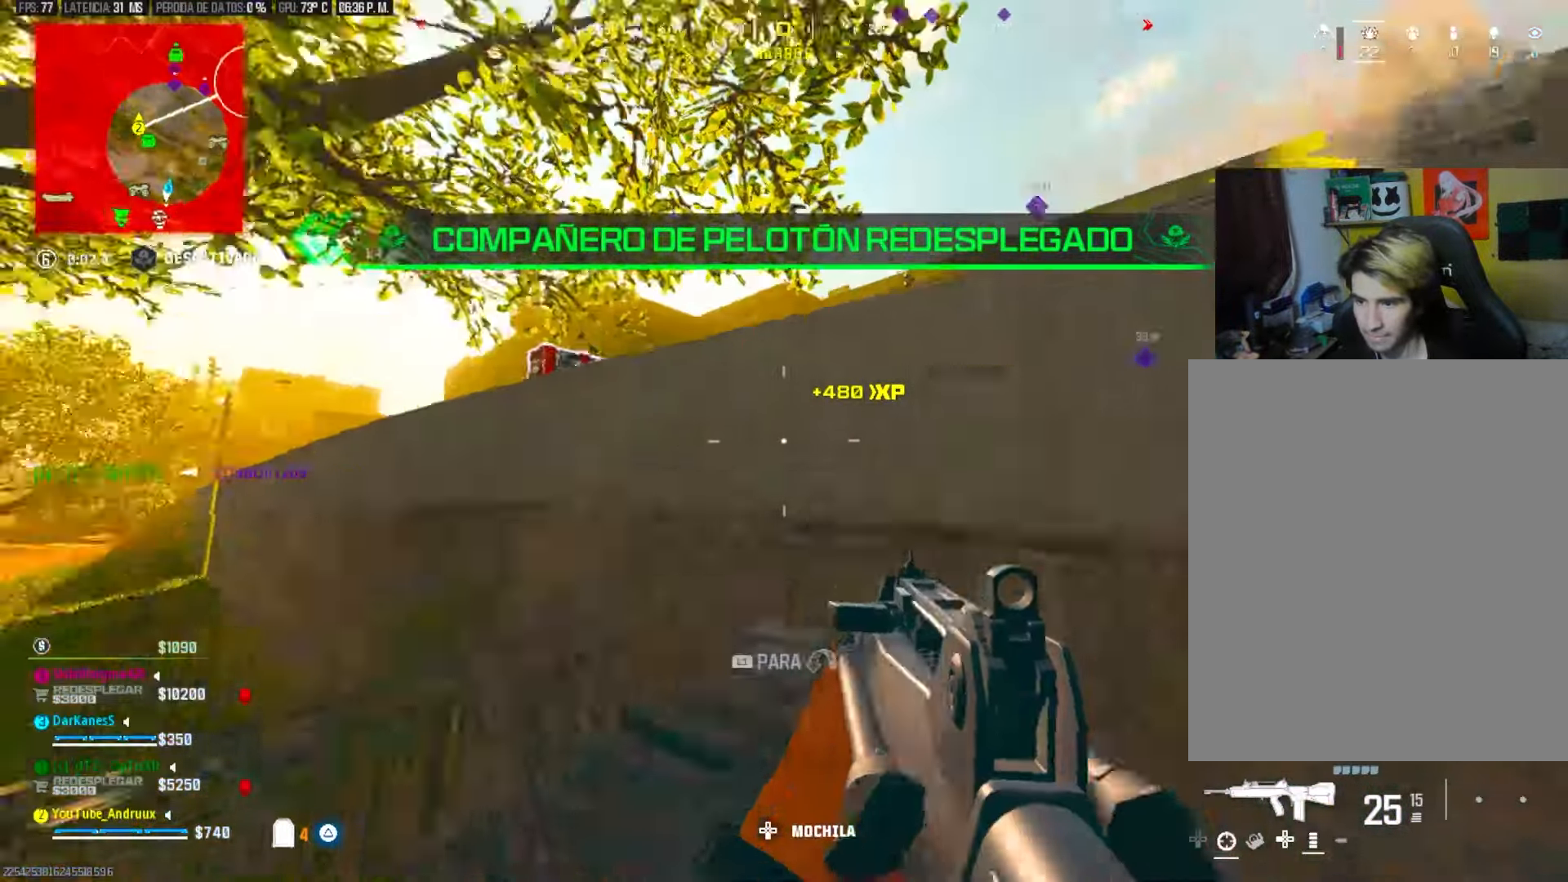
{"dt_ms": 500, "buttons": [], "left_stick": "down", "right_stick": "left", "events": [[17, "L1", "up"], [83, "L1", "down"], [183, "L1", "up"], [183, "right_stick", "center"], [250, "L1", "down"], [317, "L1", "up"], [317, "left_stick", "center"], [383, "left_stick", "down"], [417, "right_stick", "left"]]}
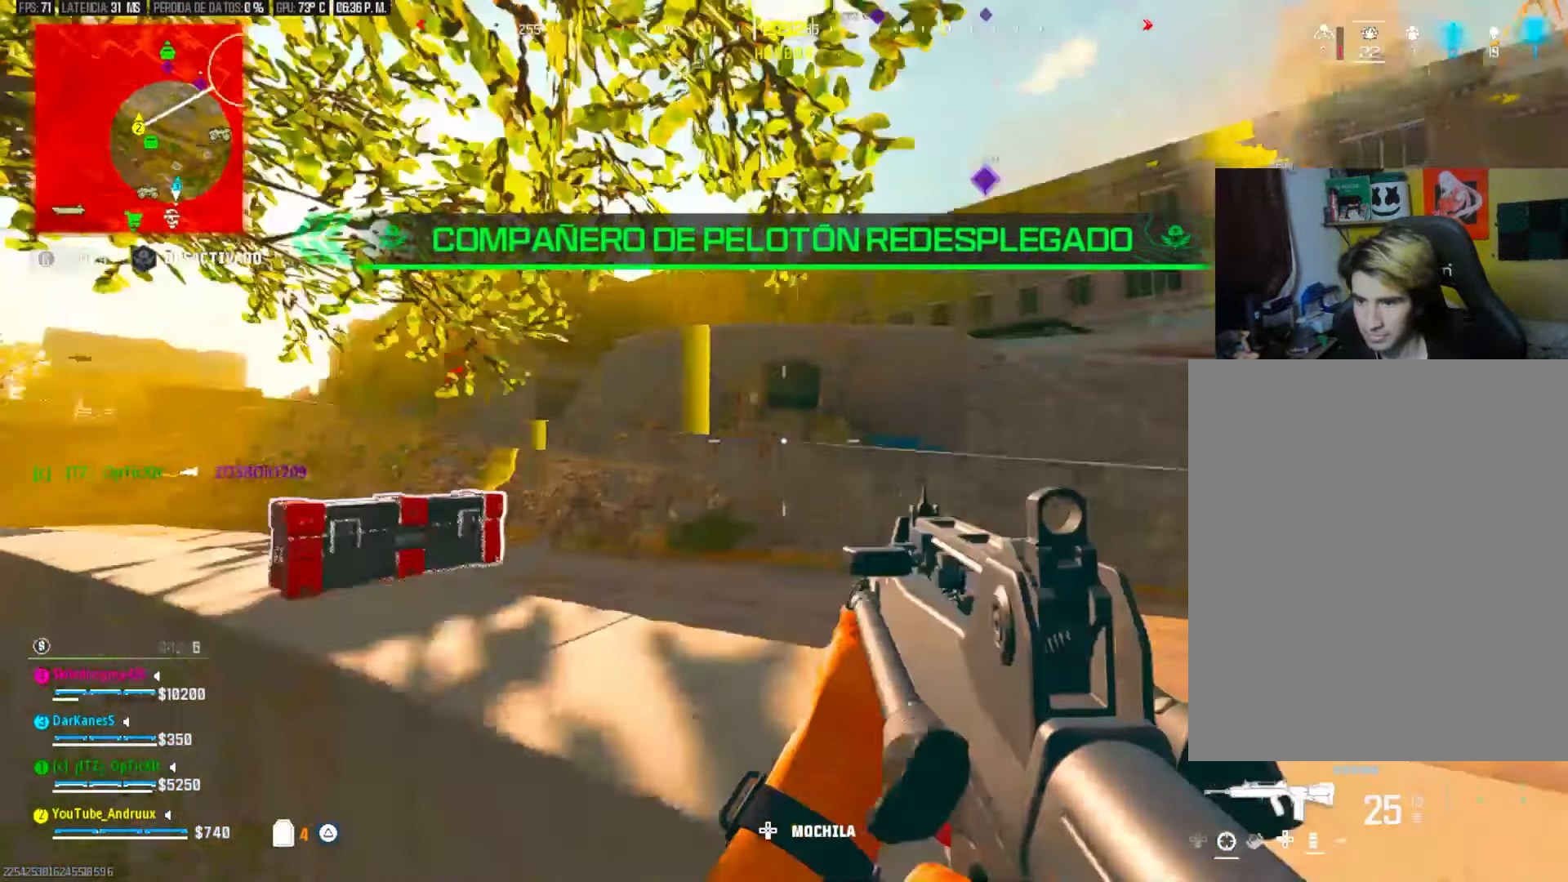
{"dt_ms": 500, "buttons": [], "left_stick": "down-right", "right_stick": "down-right", "events": [[117, "left_stick", "down-left"], [150, "SQUARE", "down"], [183, "right_stick", "up"], [217, "SQUARE", "up"], [250, "left_stick", "down-right"], [317, "right_stick", "center"], [383, "right_stick", "down-right"]]}
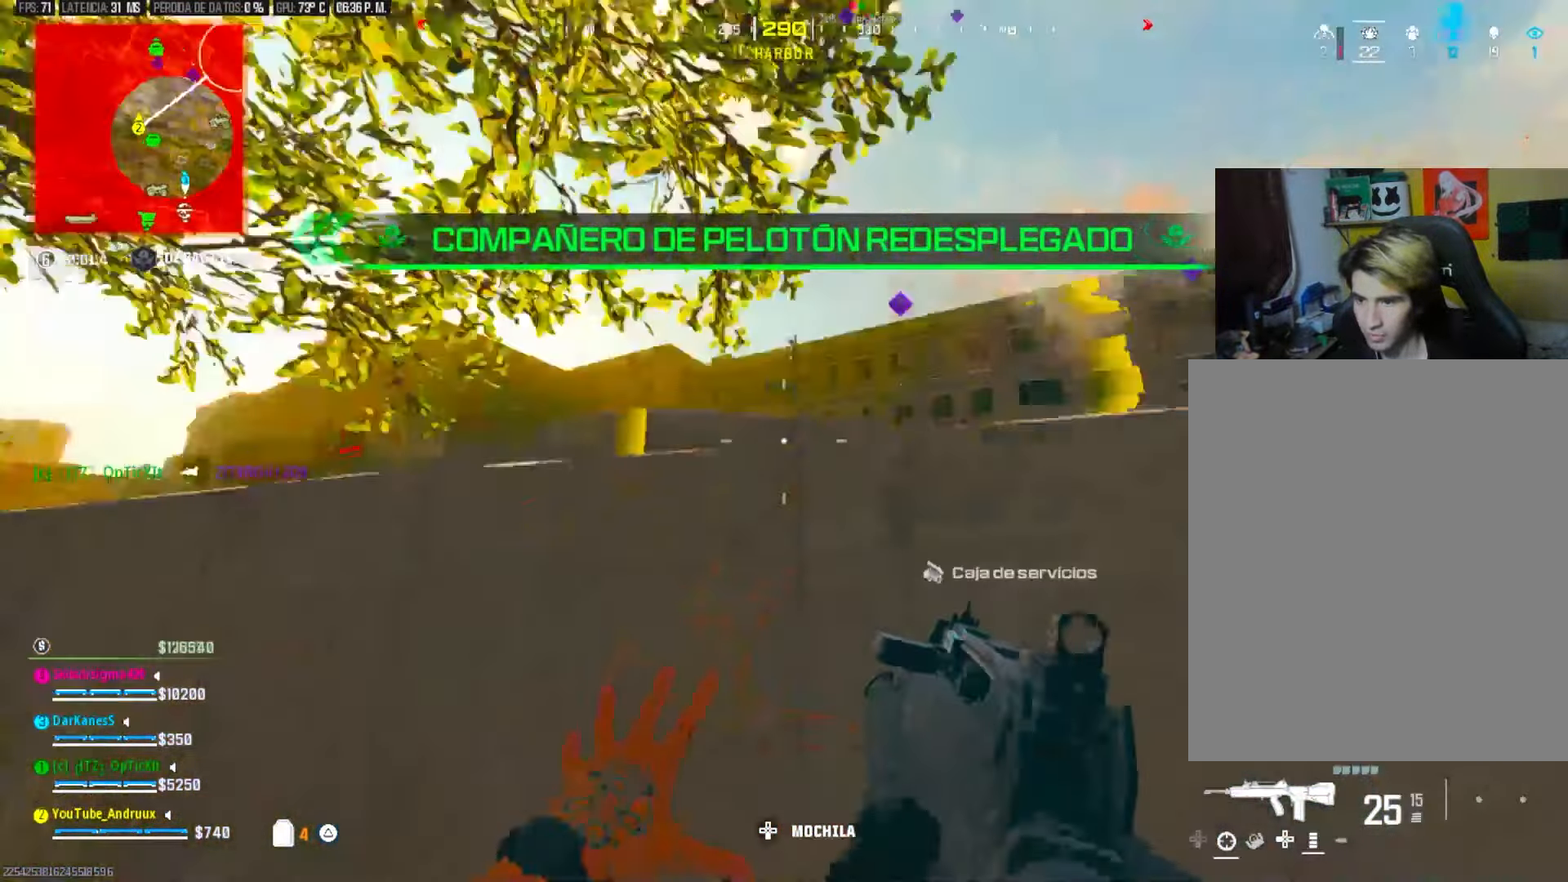
{"dt_ms": 500, "buttons": [], "left_stick": "left", "right_stick": "center", "events": [[50, "left_stick", "left"], [83, "right_stick", "center"], [283, "left_stick", "center"], [350, "L1", "down"], [383, "left_stick", "left"], [450, "L1", "up"]]}
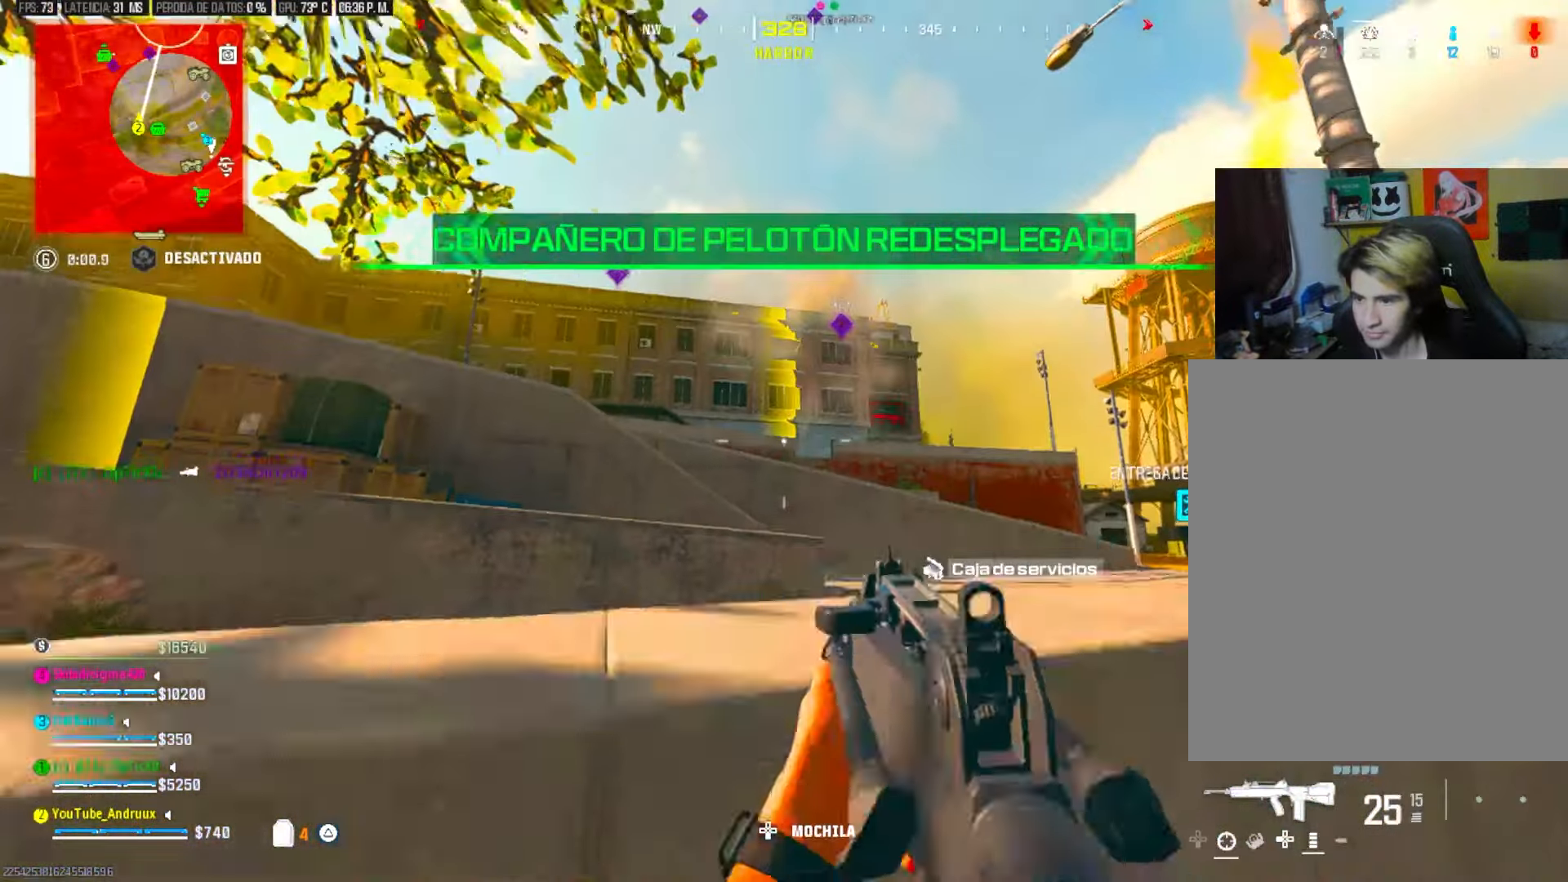
{"dt_ms": 500, "buttons": [], "left_stick": "right", "right_stick": "center", "events": [[217, "left_stick", "center"], [250, "right_stick", "down-right"], [317, "left_stick", "down-left"], [383, "right_stick", "center"], [450, "left_stick", "right"]]}
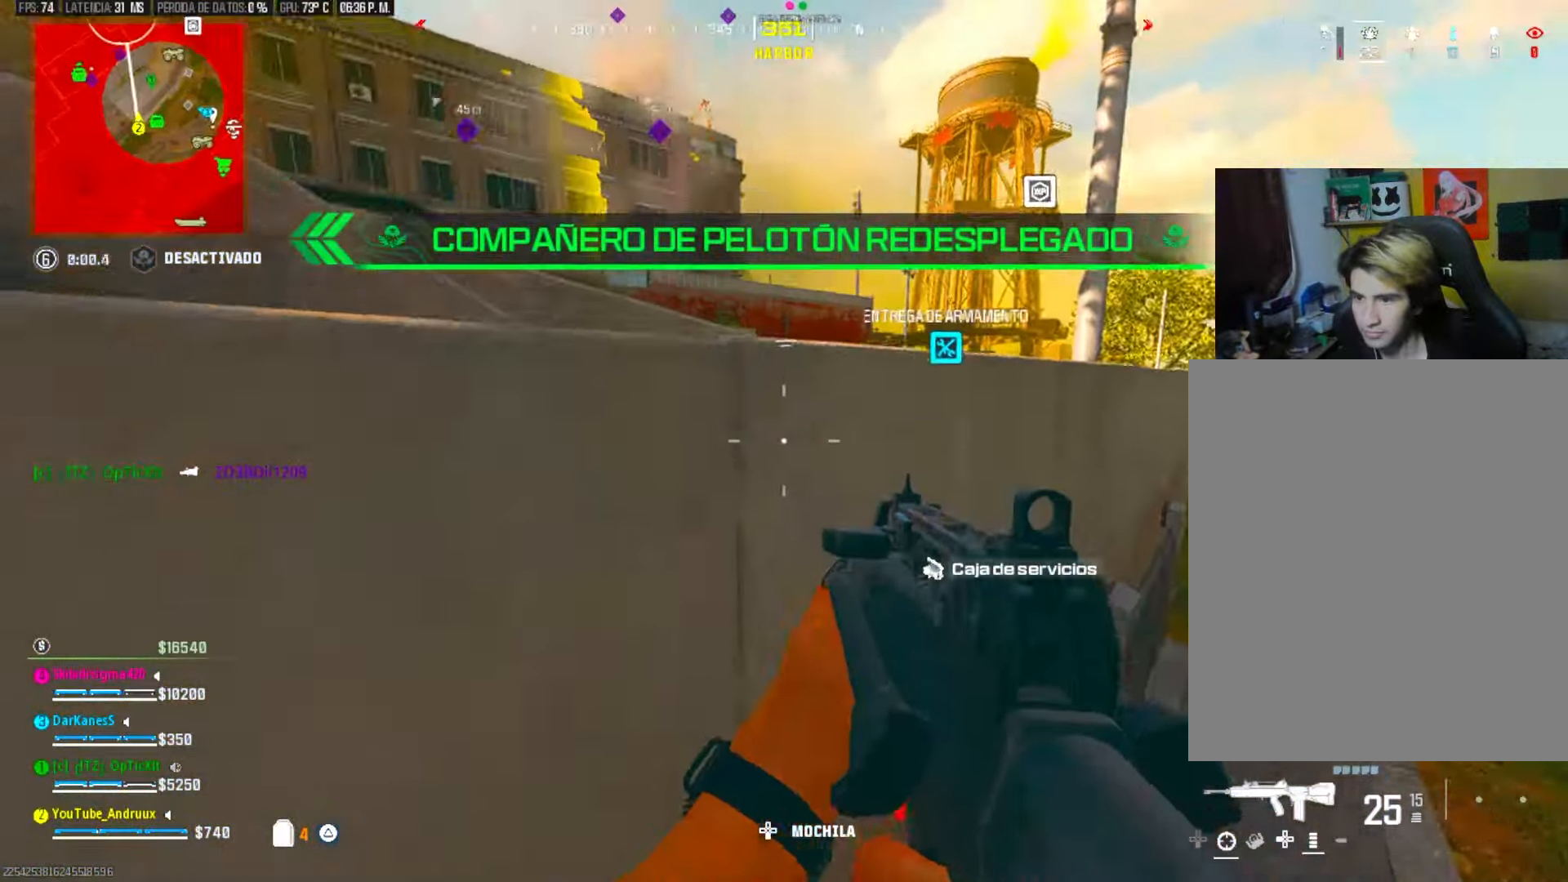
{"dt_ms": 500, "buttons": ["L1"], "left_stick": "left", "right_stick": "center", "events": [[17, "right_stick", "up-left"], [50, "L2", "down"], [117, "L2", "up"], [117, "right_stick", "center"], [150, "left_stick", "left"], [283, "right_stick", "down"], [317, "L1", "down"], [350, "L1", "up"], [450, "L1", "down"], [450, "right_stick", "center"]]}
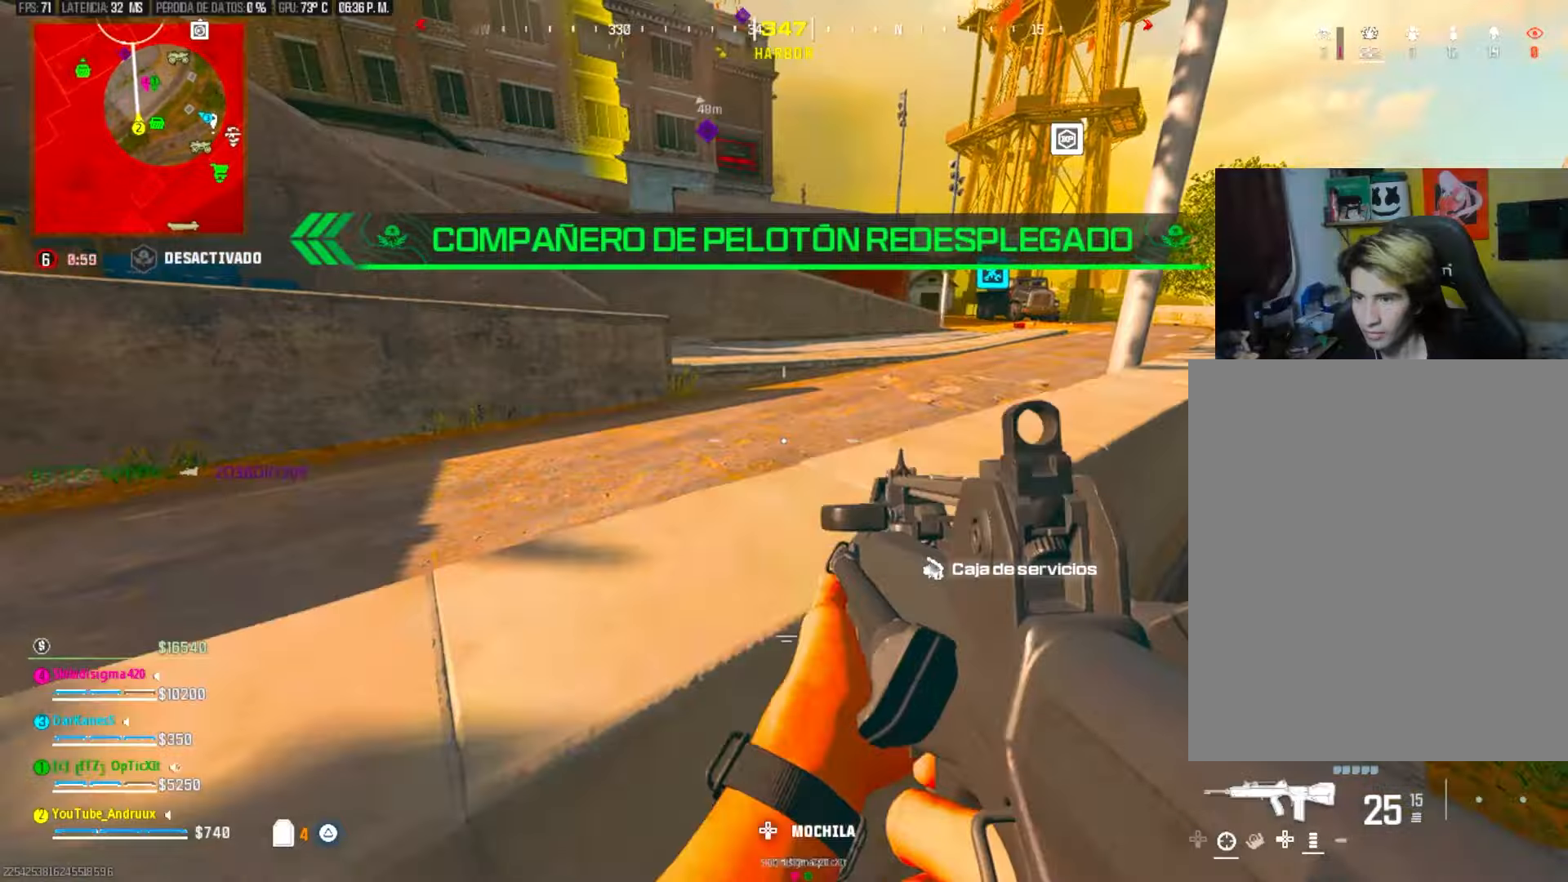
{"dt_ms": 500, "buttons": [], "left_stick": "up-left", "right_stick": "up", "events": [[83, "right_stick", "down"], [250, "right_stick", "up-left"], [317, "L1", "up"], [383, "L1", "down"], [383, "left_stick", "up-left"], [383, "right_stick", "up"], [450, "L1", "up"]]}
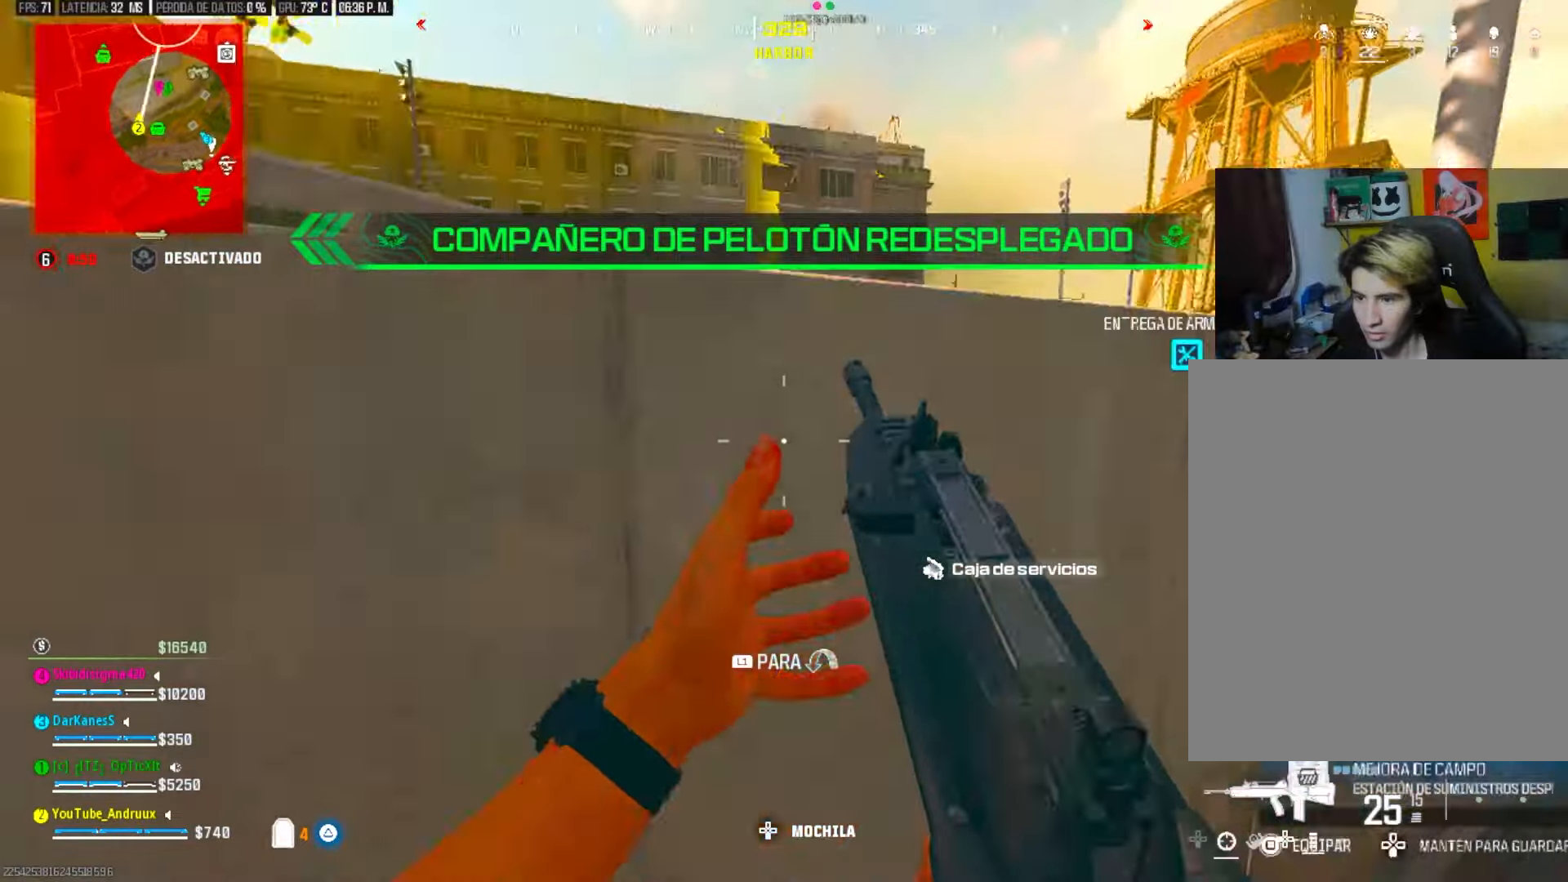
{"dt_ms": 500, "buttons": [], "left_stick": "left", "right_stick": "down-right", "events": [[17, "L1", "down"], [83, "L1", "up"], [83, "left_stick", "left"], [83, "right_stick", "down"], [150, "L1", "down"], [250, "L1", "up"], [250, "right_stick", "center"], [317, "right_stick", "down"], [383, "right_stick", "down-right"]]}
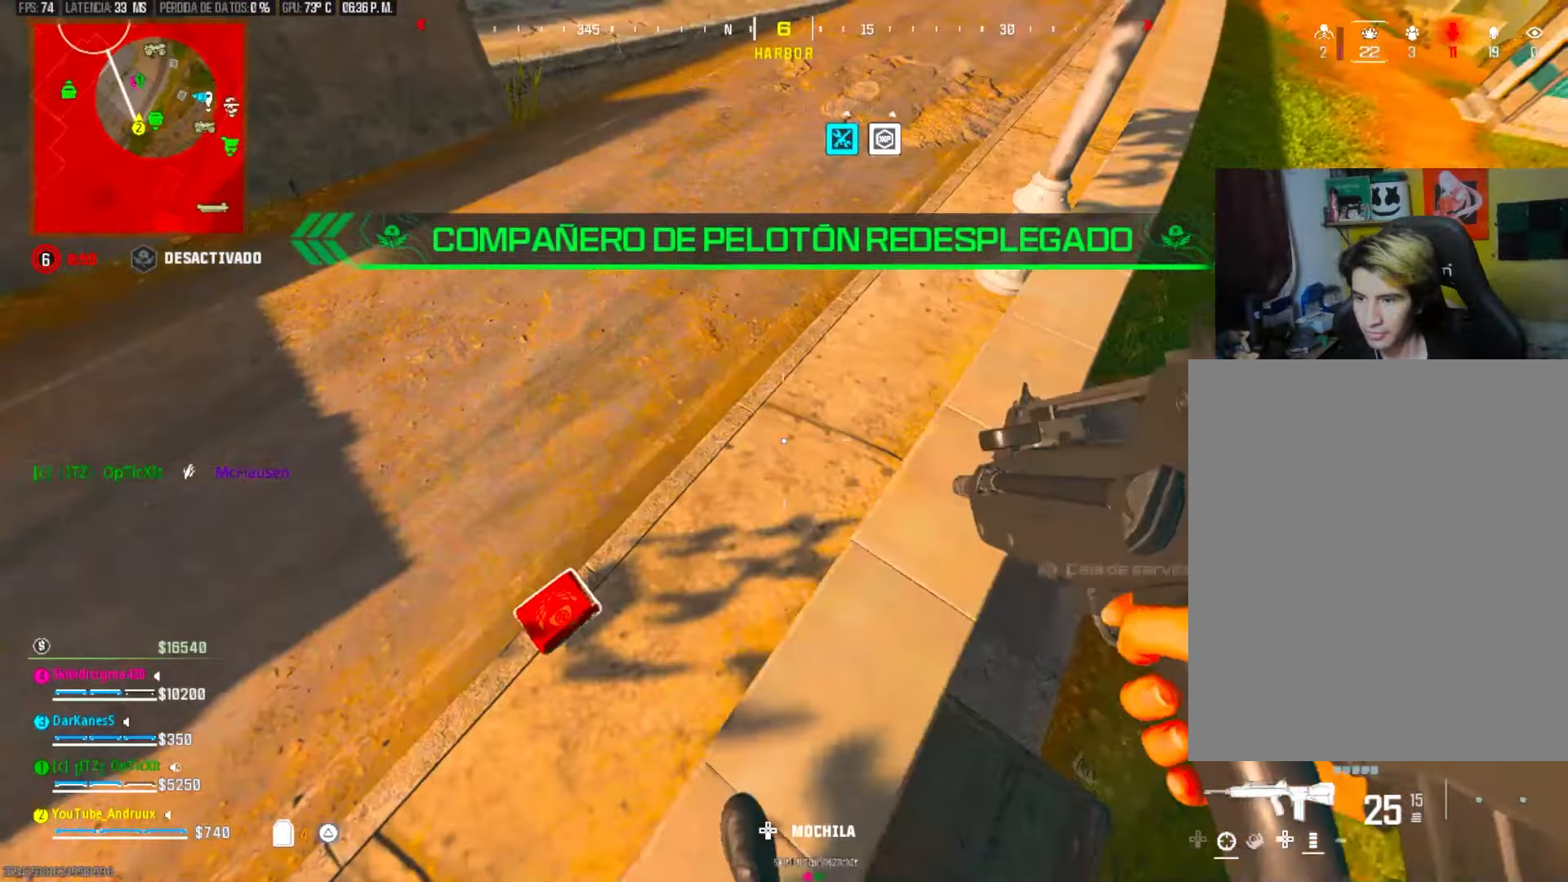
{"dt_ms": 500, "buttons": ["SQUARE"], "left_stick": "down-left", "right_stick": "center", "events": [[83, "right_stick", "down-left"], [117, "left_stick", "down-right"], [183, "SQUARE", "down"], [183, "left_stick", "up"], [183, "right_stick", "center"], [233, "right_stick", "left"], [250, "SQUARE", "up"], [283, "left_stick", "down"], [317, "SQUARE", "down"], [317, "right_stick", "up"], [350, "SQUARE", "up"], [417, "SQUARE", "down"], [450, "left_stick", "down-left"], [450, "right_stick", "center"]]}
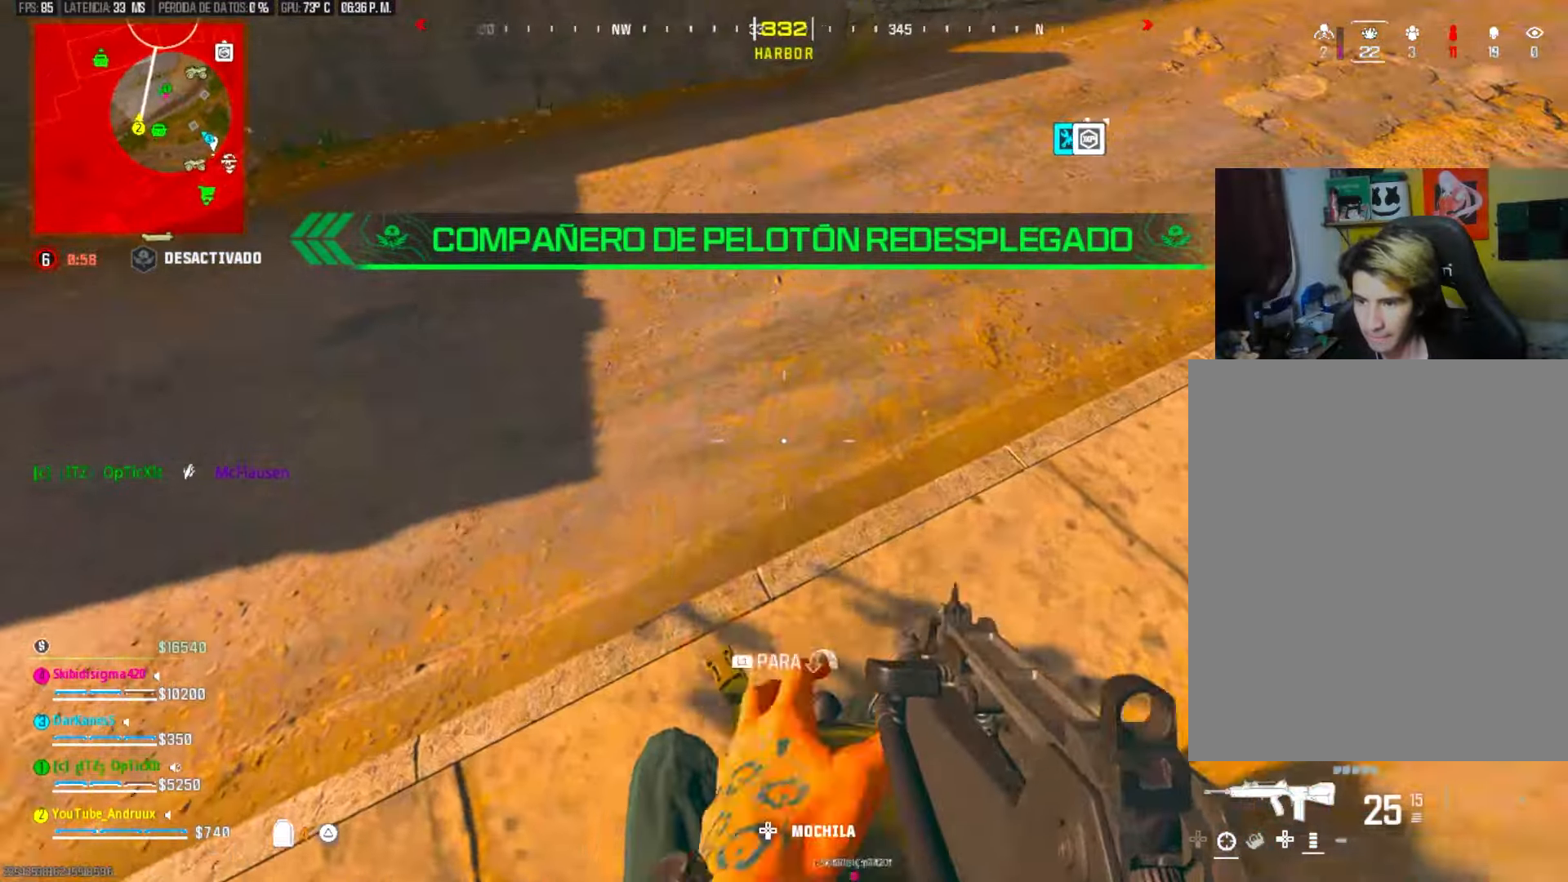
{"dt_ms": 1000, "buttons": ["TRIANGLE", "L3"], "left_stick": "left", "right_stick": "left"}
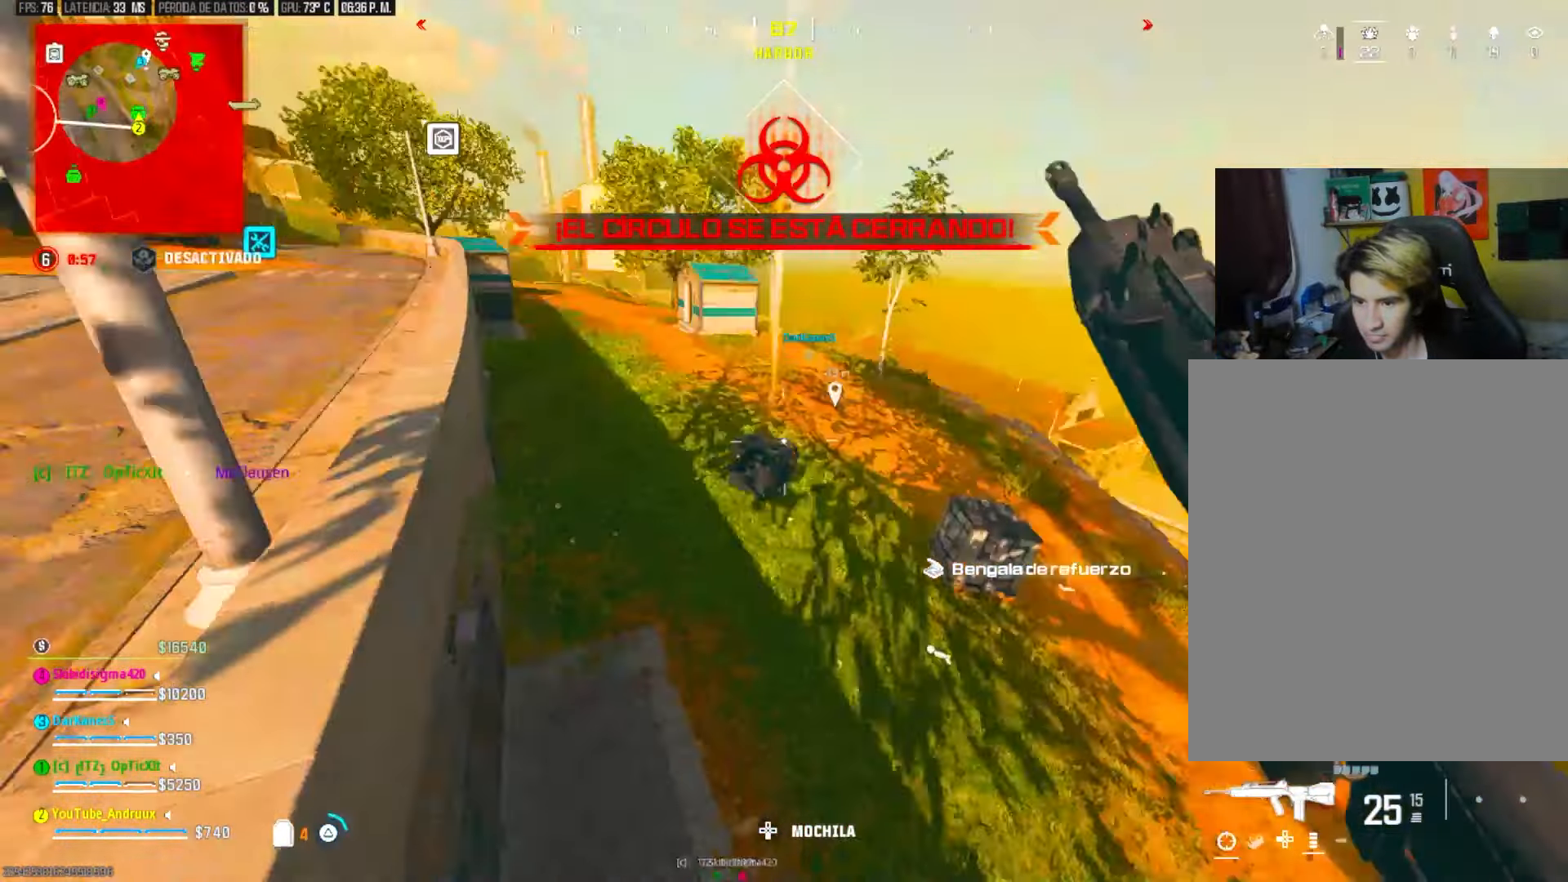
{"dt_ms": 500, "buttons": ["TRIANGLE", "L3"], "left_stick": "left", "right_stick": "up-left", "events": [[17, "L3", "up"], [17, "TRIANGLE", "up"], [17, "right_stick", "center"], [117, "right_stick", "left"], [283, "right_stick", "center"], [350, "TRIANGLE", "down"], [383, "TRIANGLE", "up"], [450, "L3", "down"], [450, "TRIANGLE", "down"], [450, "right_stick", "up-left"]]}